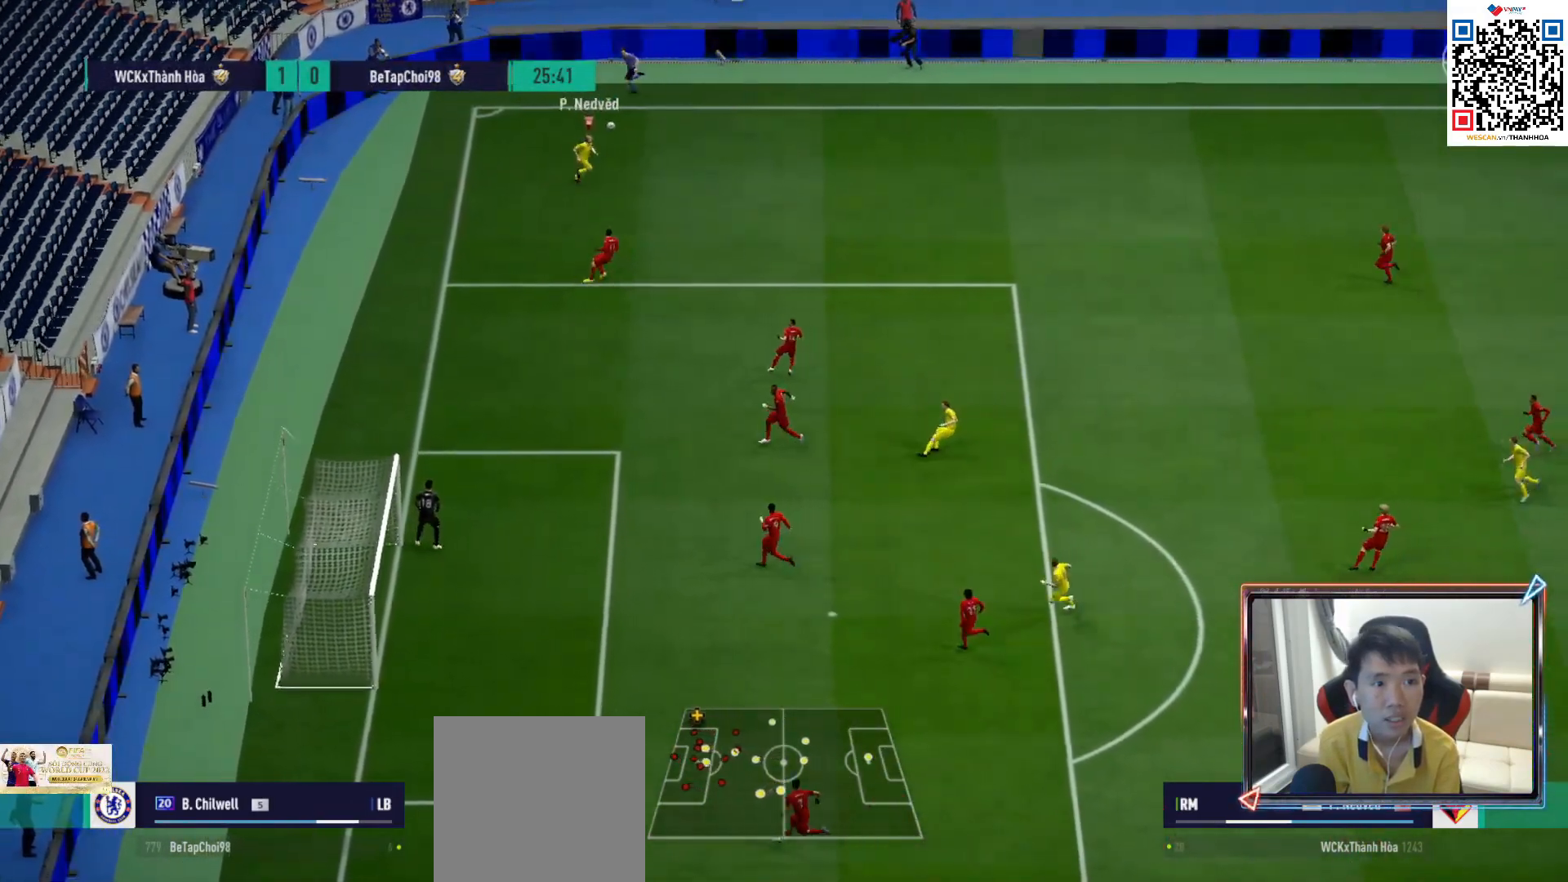
Gameplay with a controller (PlayStation layout); each line is a JSON object with the inputs held at the frame after it. "events" lists button and stick changes between this image and that frame as [ms after this image, input, new state], when the widget could be followed in between.
{"buttons": [], "left_stick": "down-right", "right_stick": "center", "events": [[367, "left_stick", "down-right"]]}
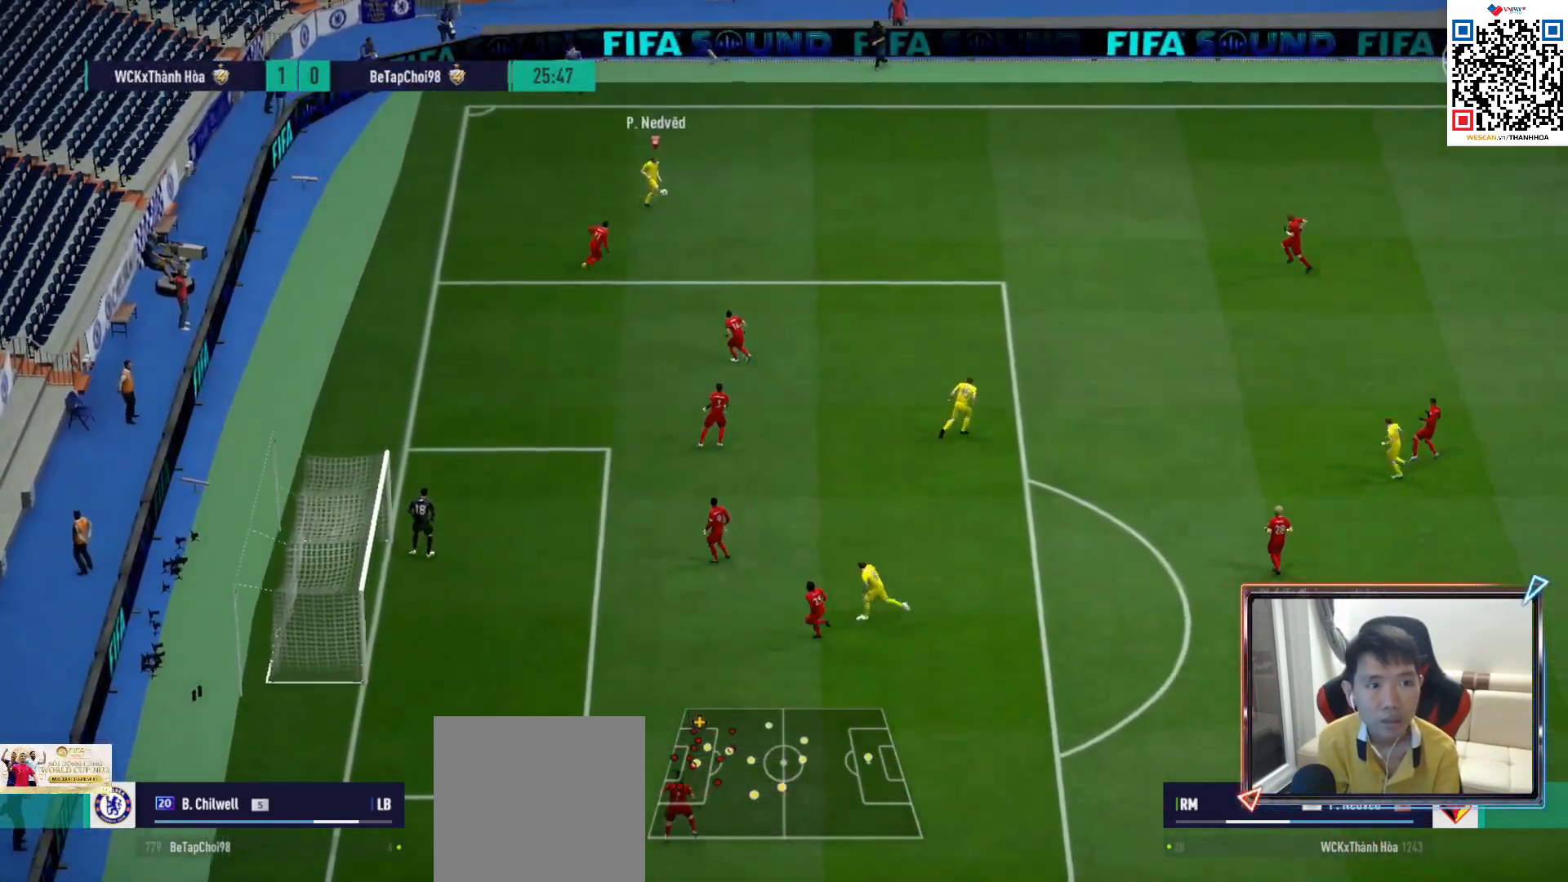
{"buttons": [], "left_stick": "down-right", "right_stick": "center", "events": [[67, "CROSS", "down"], [183, "CROSS", "up"]]}
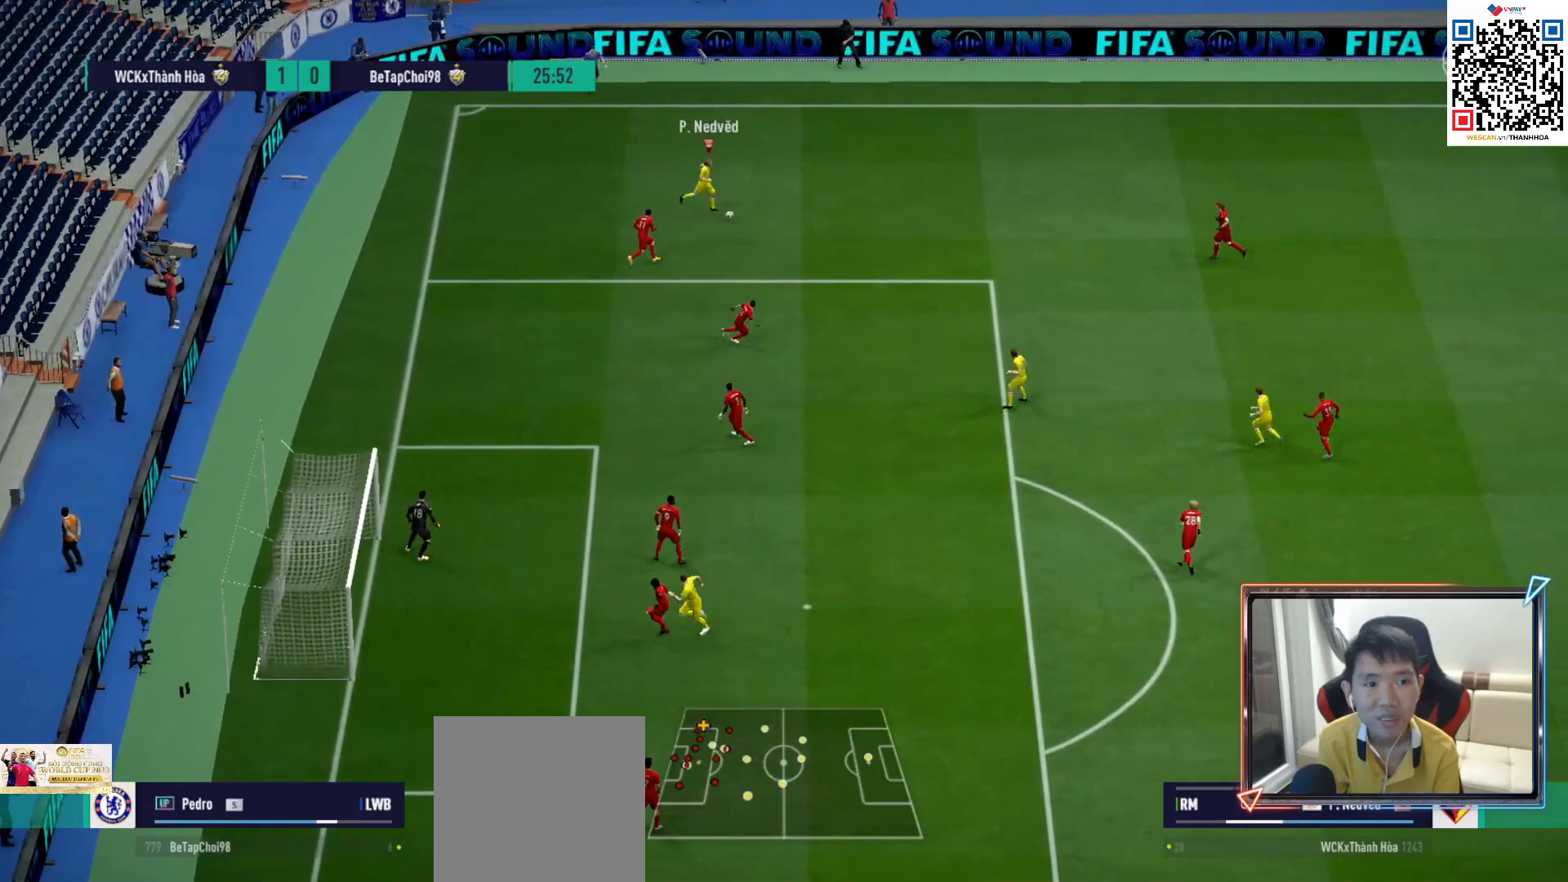
{"buttons": [], "left_stick": "down-right", "right_stick": "center", "events": []}
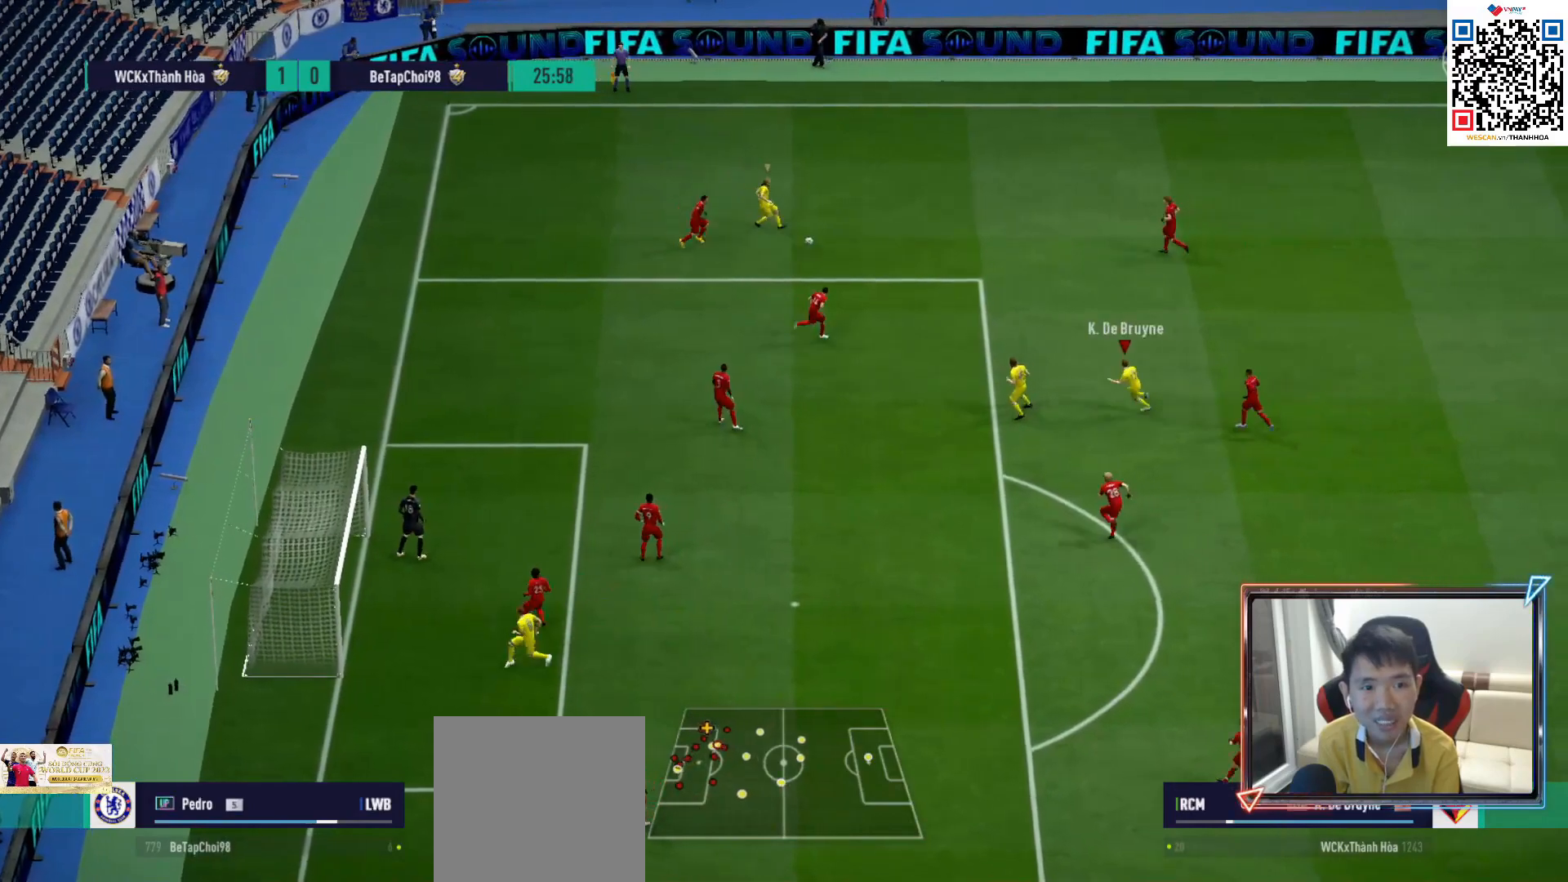
{"buttons": ["CROSS"], "left_stick": "down", "right_stick": "center", "events": [[350, "left_stick", "down"], [417, "CROSS", "down"]]}
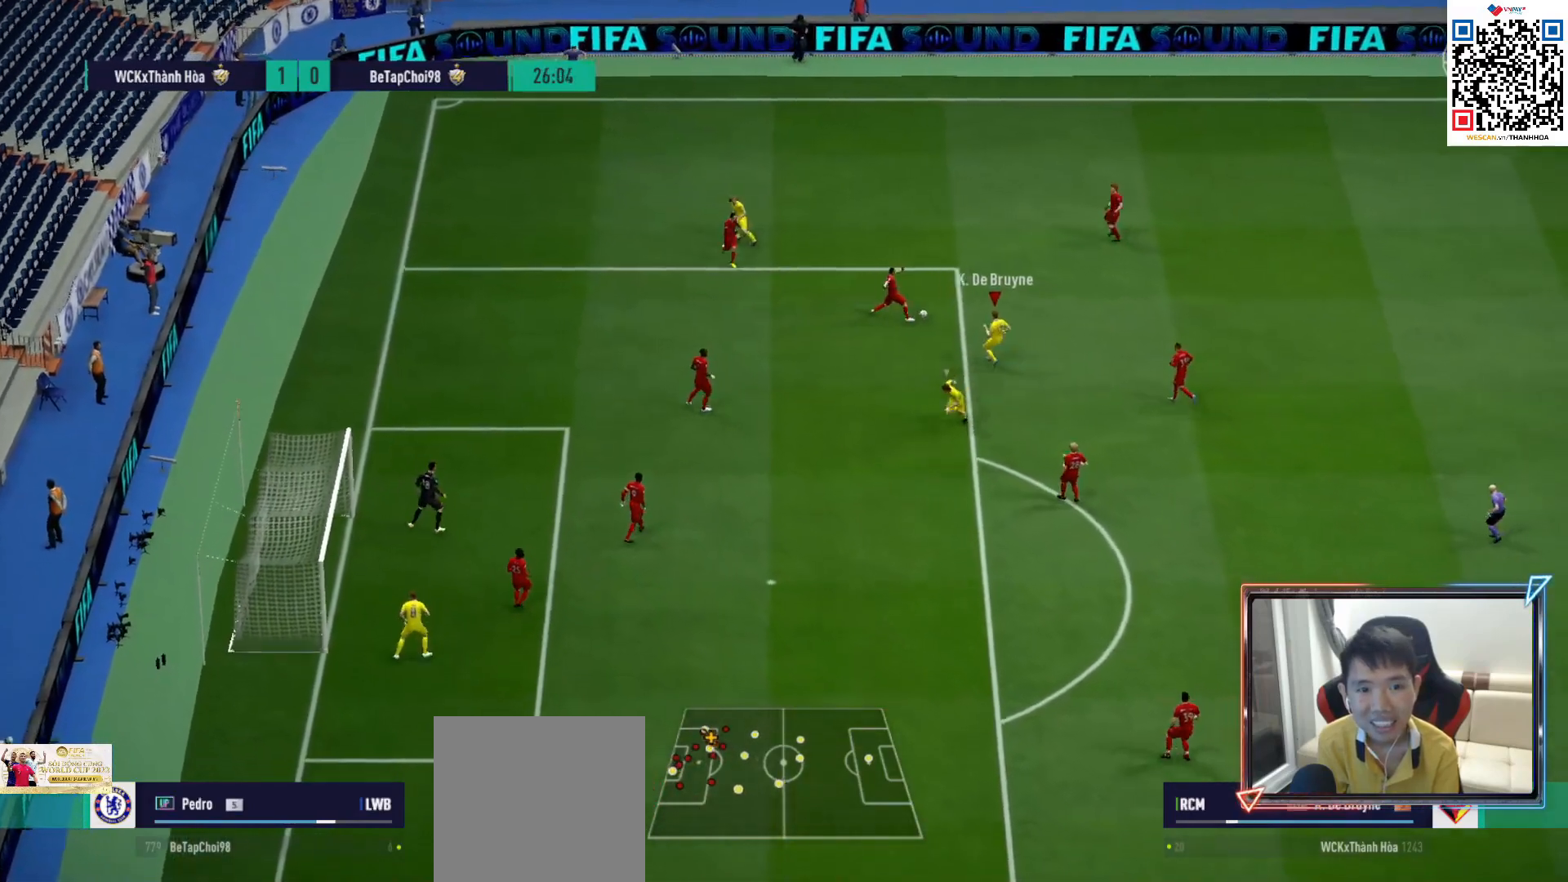
{"buttons": ["CROSS", "R1"], "left_stick": "down-right", "right_stick": "center", "events": [[17, "CROSS", "up"], [217, "left_stick", "down-right"], [317, "R1", "down"], [483, "CROSS", "down"]]}
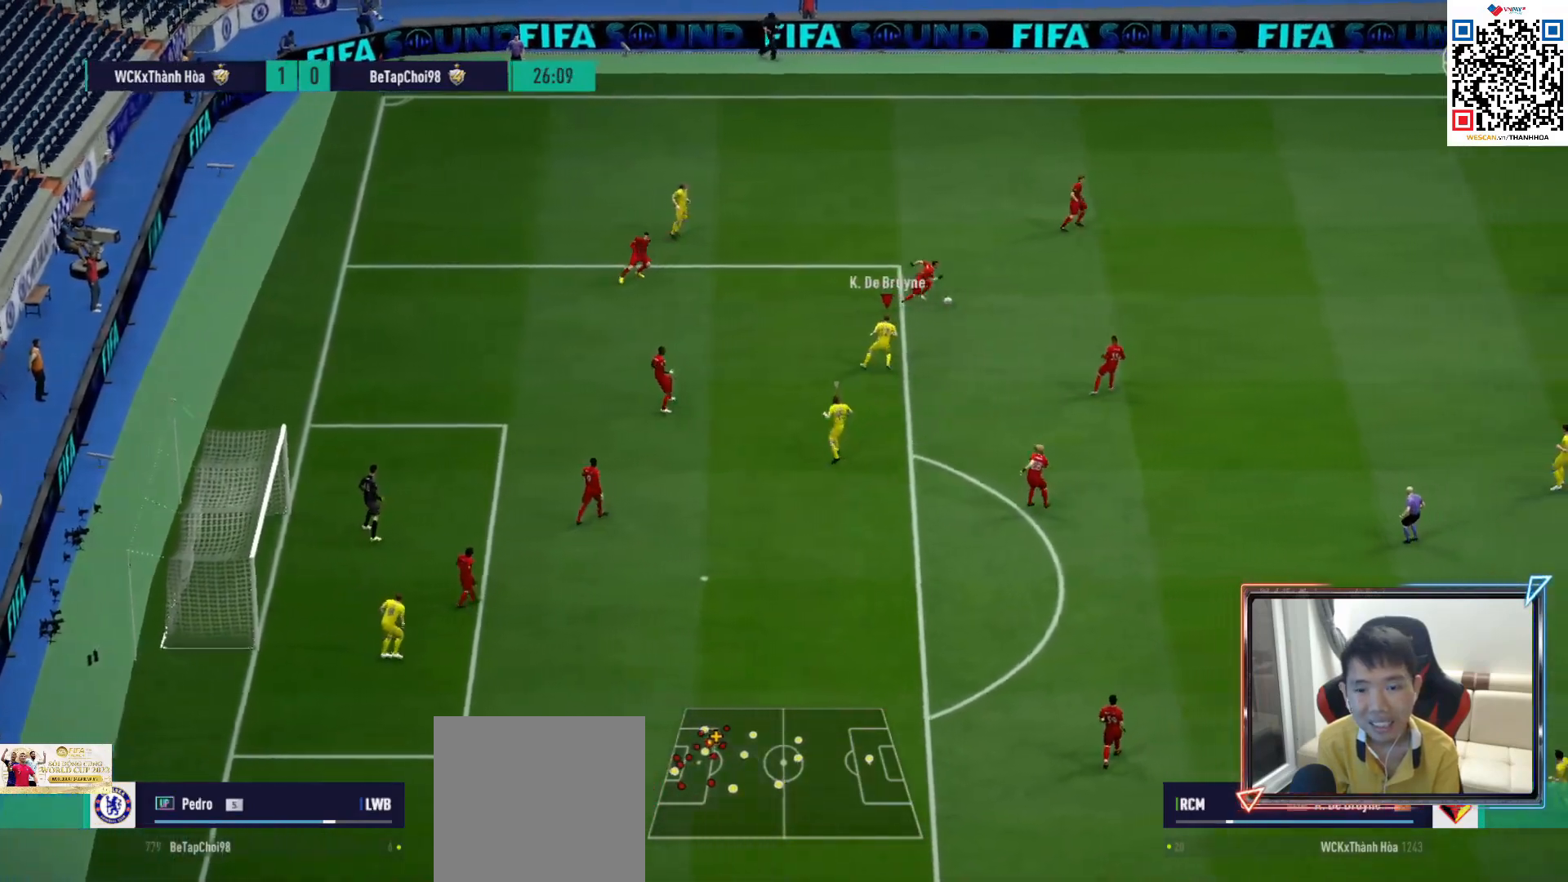
{"buttons": ["CROSS", "L1", "R1"], "left_stick": "center", "right_stick": "center", "events": [[17, "left_stick", "center"], [133, "DPAD_UP", "down"], [217, "DPAD_UP", "up"], [317, "DPAD_DOWN", "down"], [400, "L1", "down"], [433, "DPAD_DOWN", "up"]]}
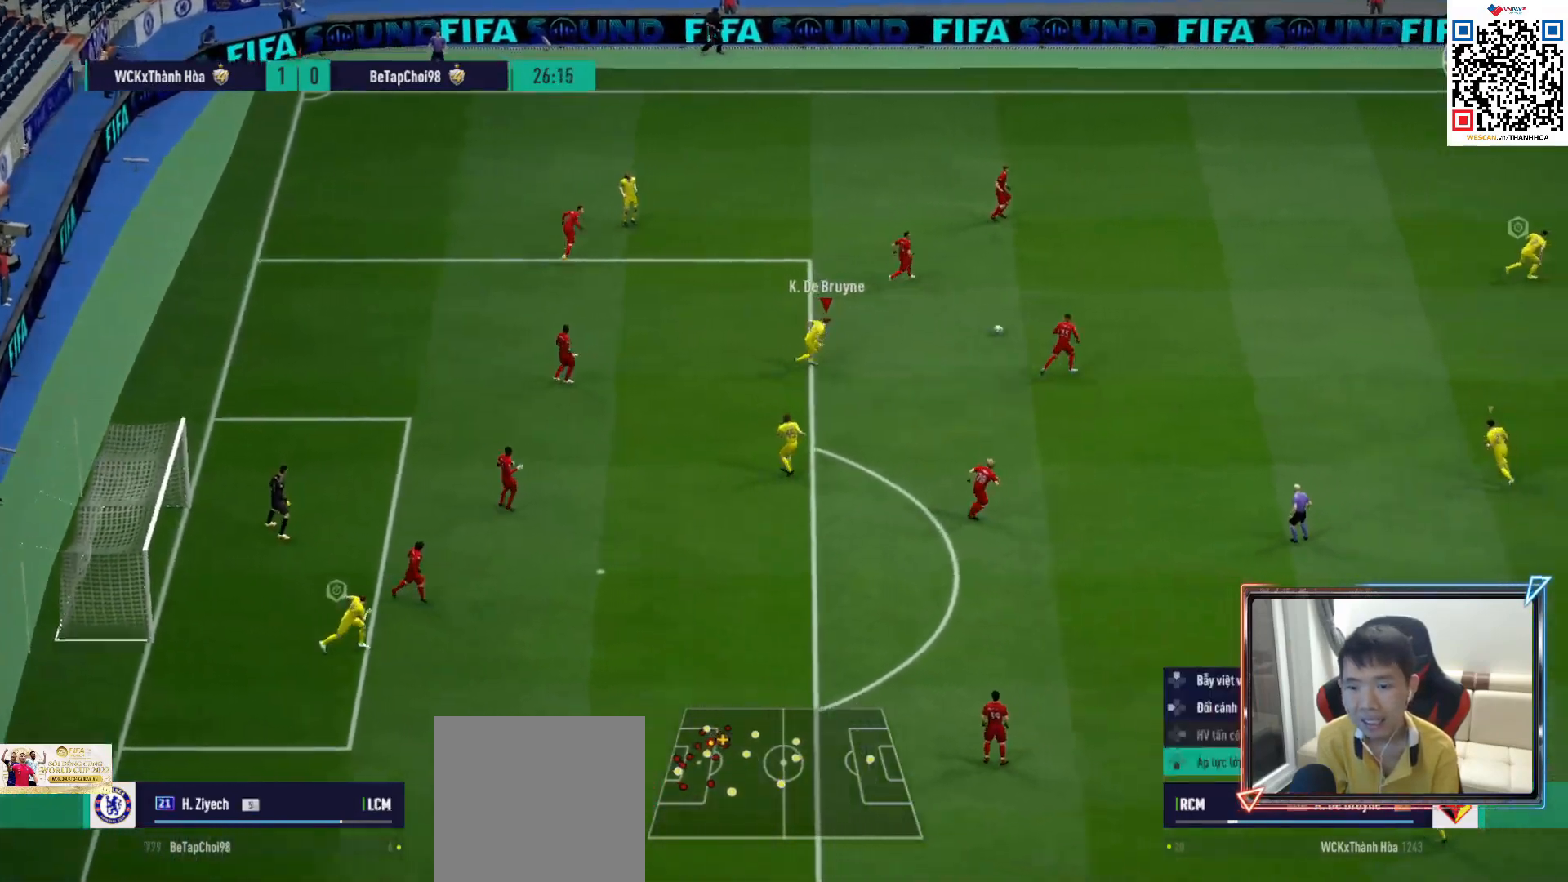
{"buttons": ["R1"], "left_stick": "up-left", "right_stick": "center", "events": [[50, "L1", "up"], [367, "left_stick", "up-left"], [500, "CROSS", "up"]]}
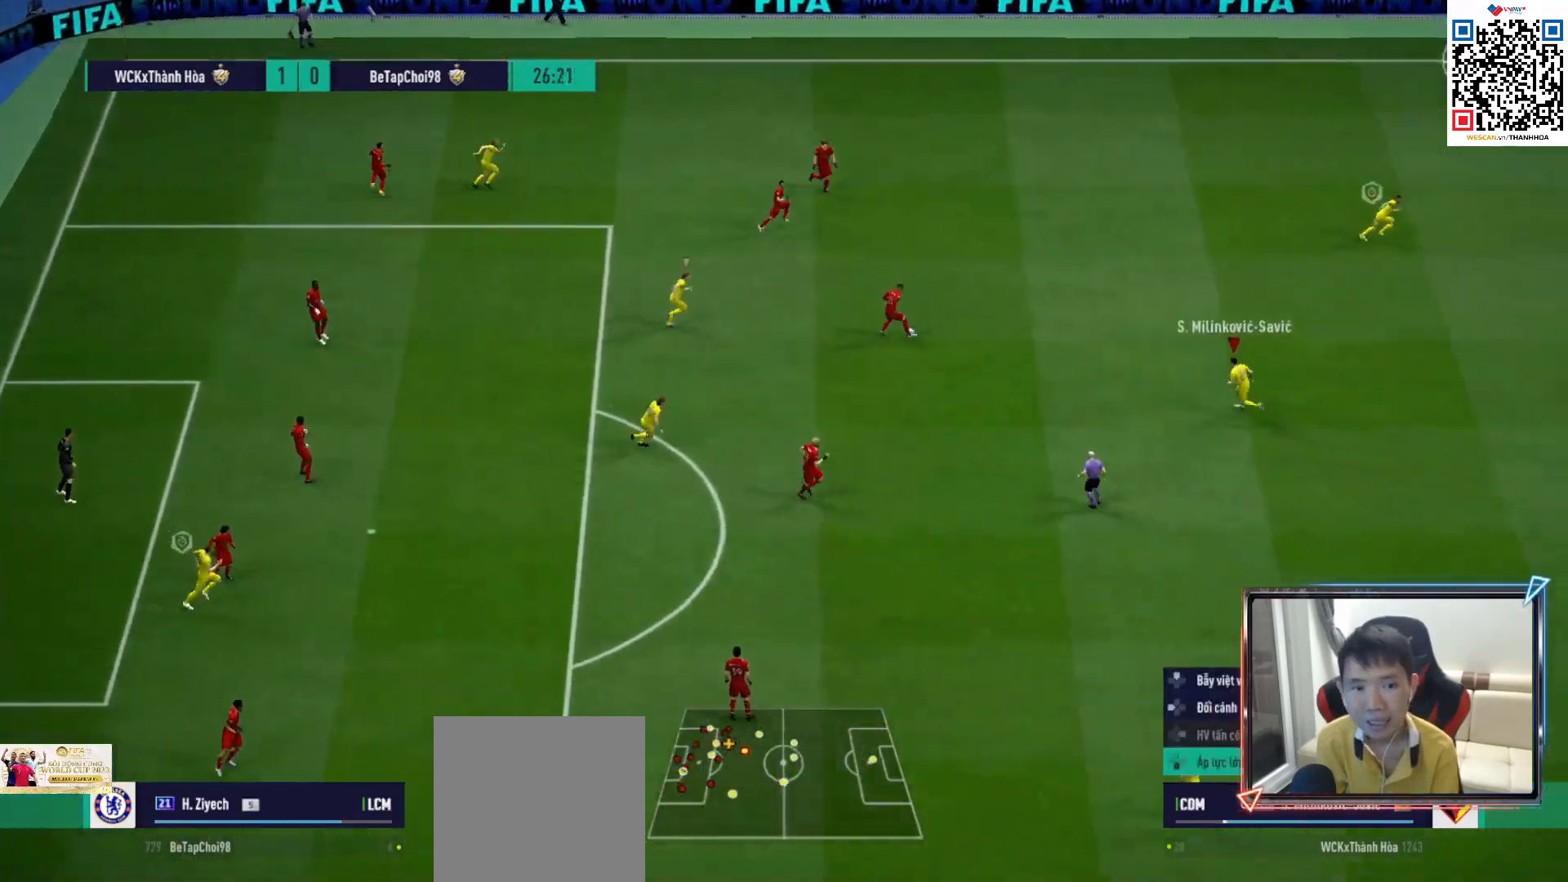
{"buttons": ["L2", "R1"], "left_stick": "down-left", "right_stick": "center", "events": [[17, "L2", "down"], [67, "left_stick", "left"], [217, "left_stick", "down-left"]]}
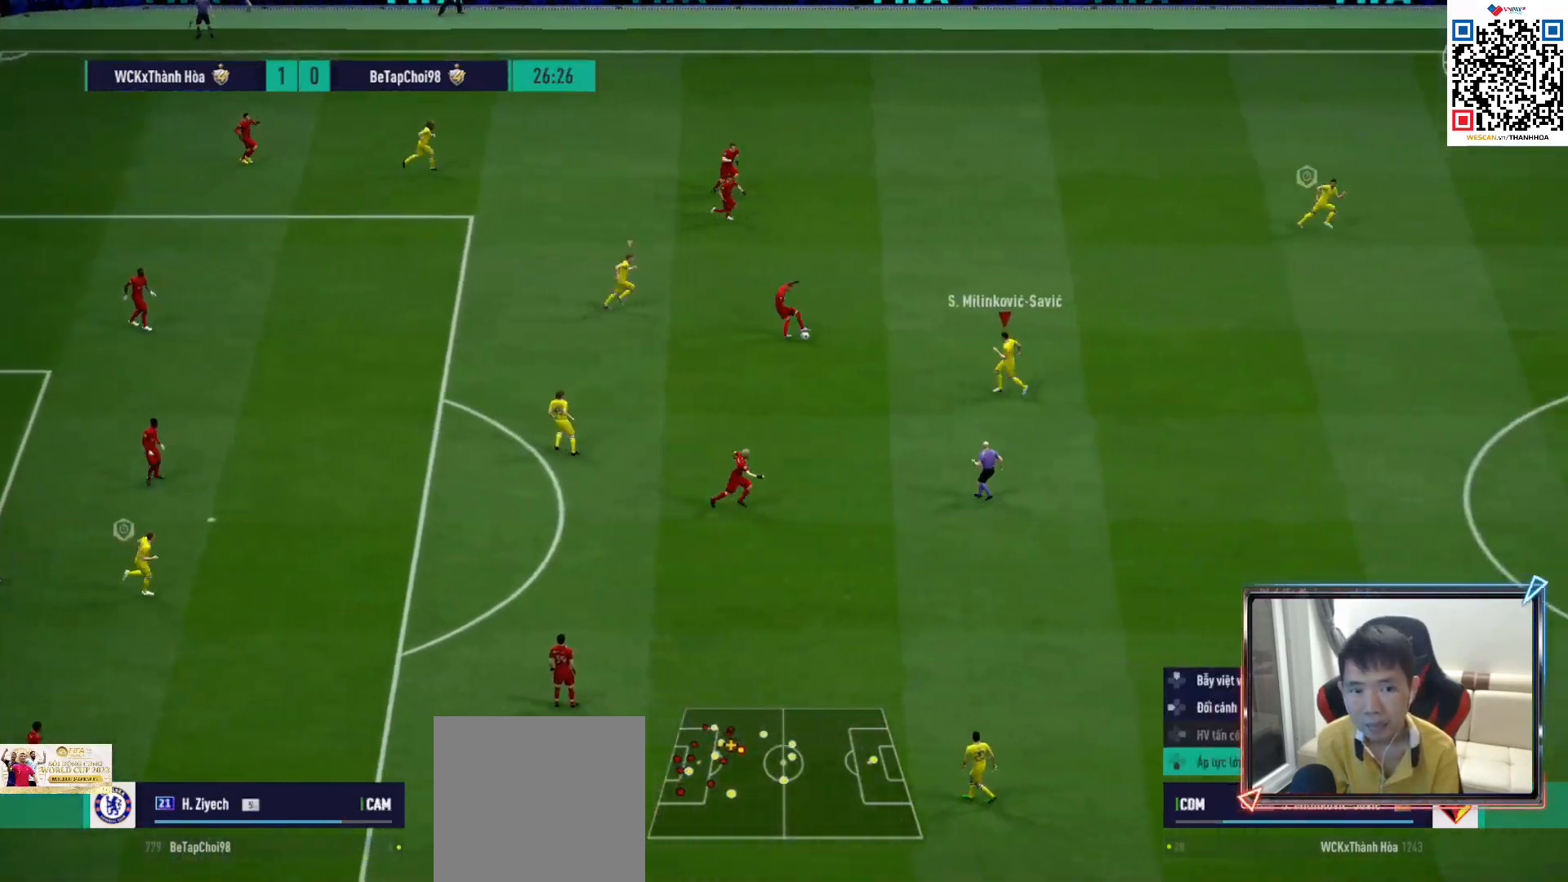
{"buttons": ["R1", "R2"], "left_stick": "right", "right_stick": "center", "events": [[67, "R2", "down"], [83, "left_stick", "down"], [233, "left_stick", "down-right"], [283, "L2", "up"], [350, "left_stick", "right"]]}
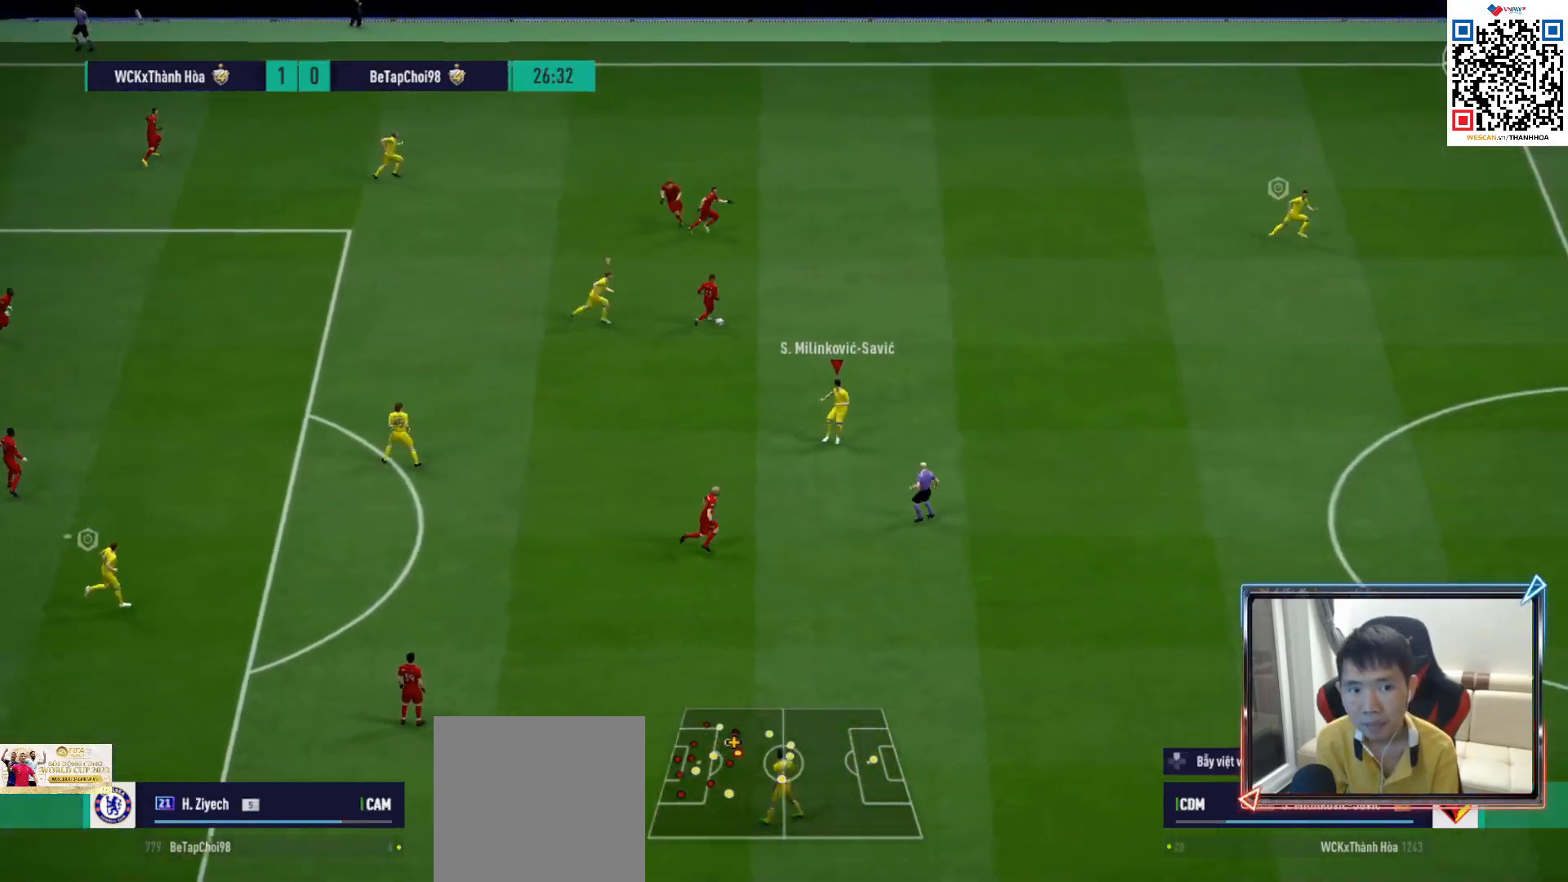
{"buttons": ["R1", "R2"], "left_stick": "right", "right_stick": "center", "events": []}
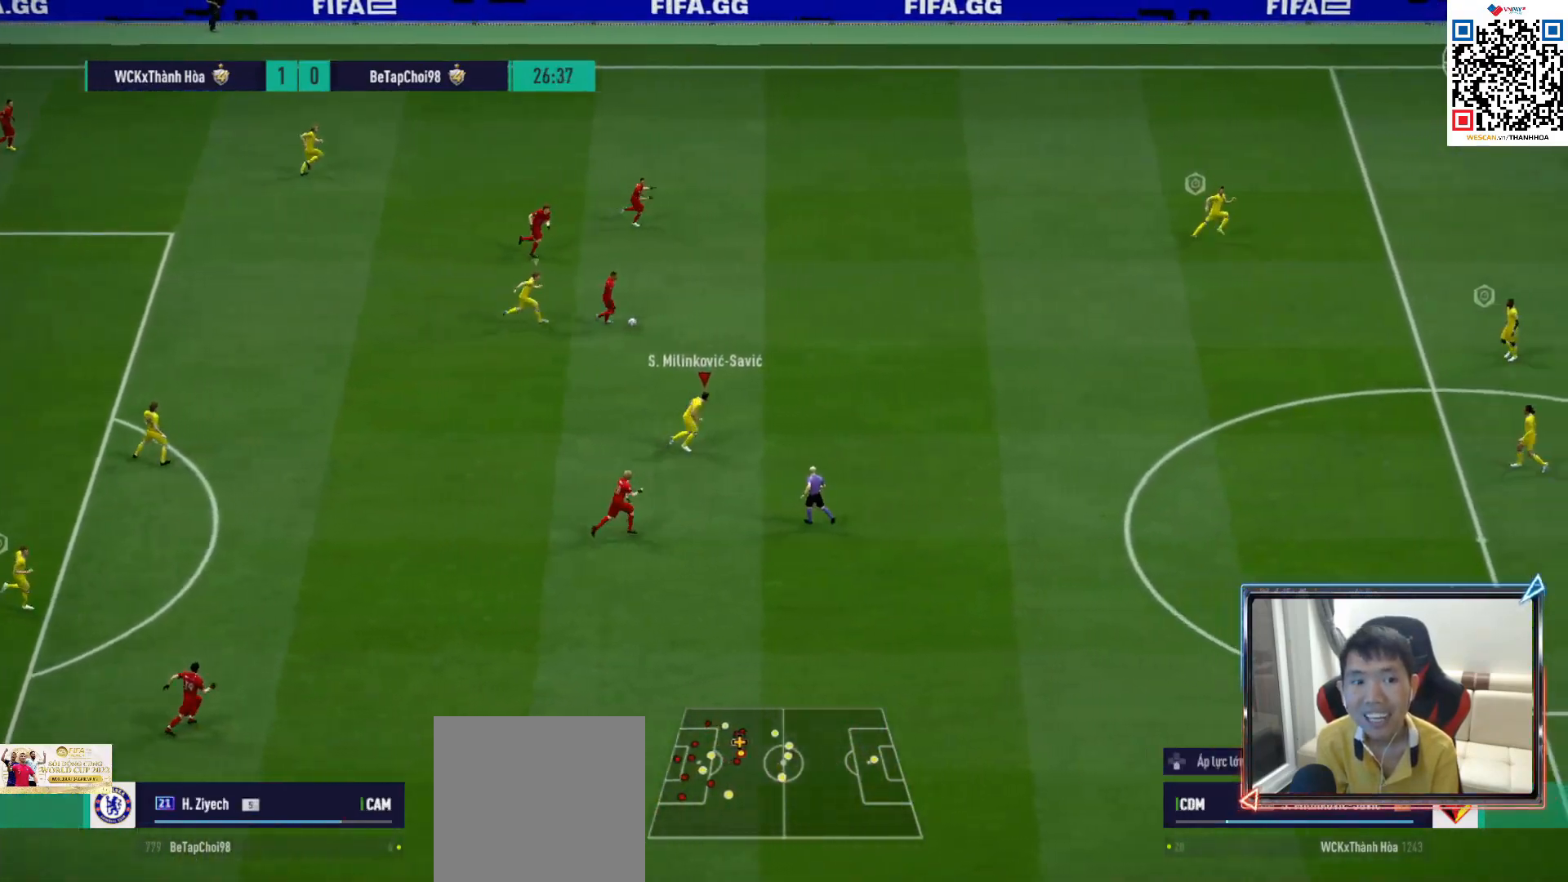
{"buttons": ["R1", "R2"], "left_stick": "up-right", "right_stick": "center", "events": [[483, "left_stick", "up-right"]]}
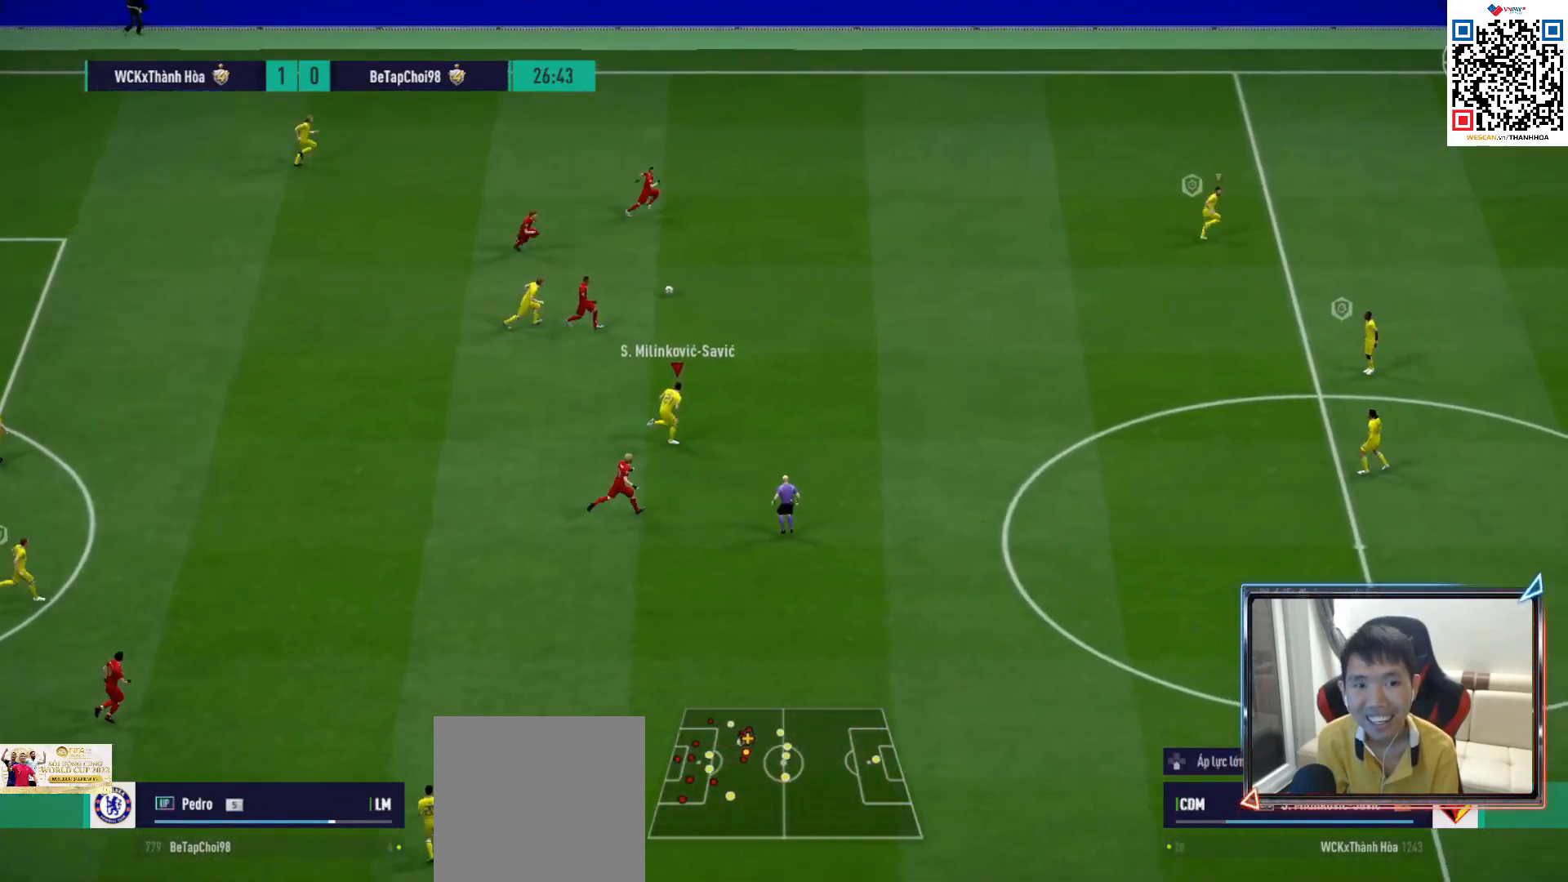
{"buttons": ["R1"], "left_stick": "up-left", "right_stick": "center", "events": [[100, "left_stick", "up"], [117, "R2", "up"], [150, "right_stick", "up-right"], [283, "right_stick", "center"], [417, "left_stick", "up-left"]]}
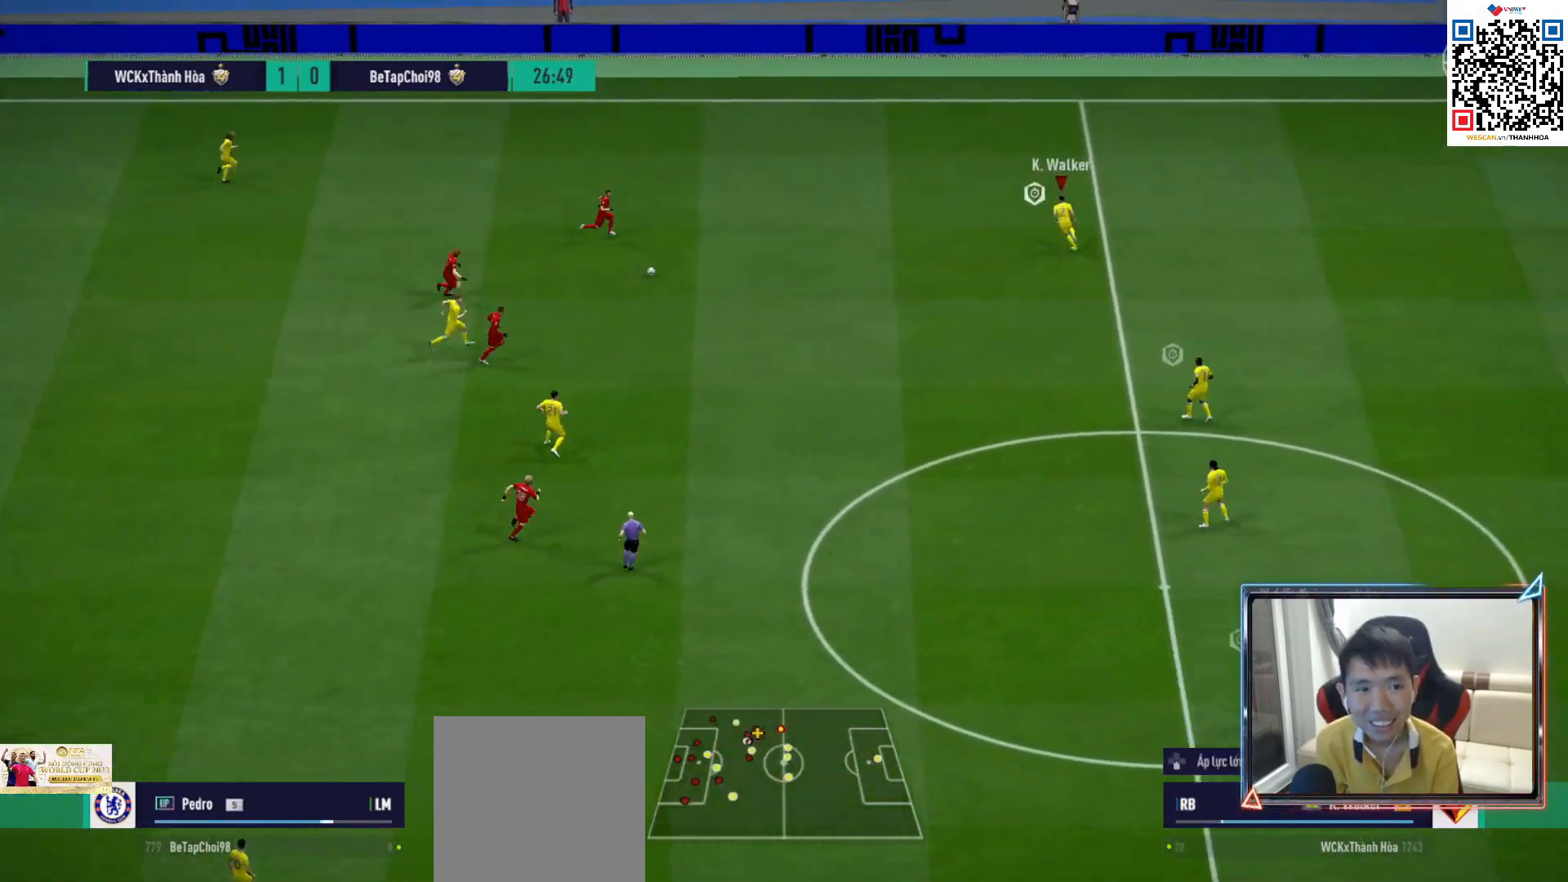
{"buttons": ["L2"], "left_stick": "up-left", "right_stick": "center", "events": [[467, "R1", "up"], [483, "L2", "down"]]}
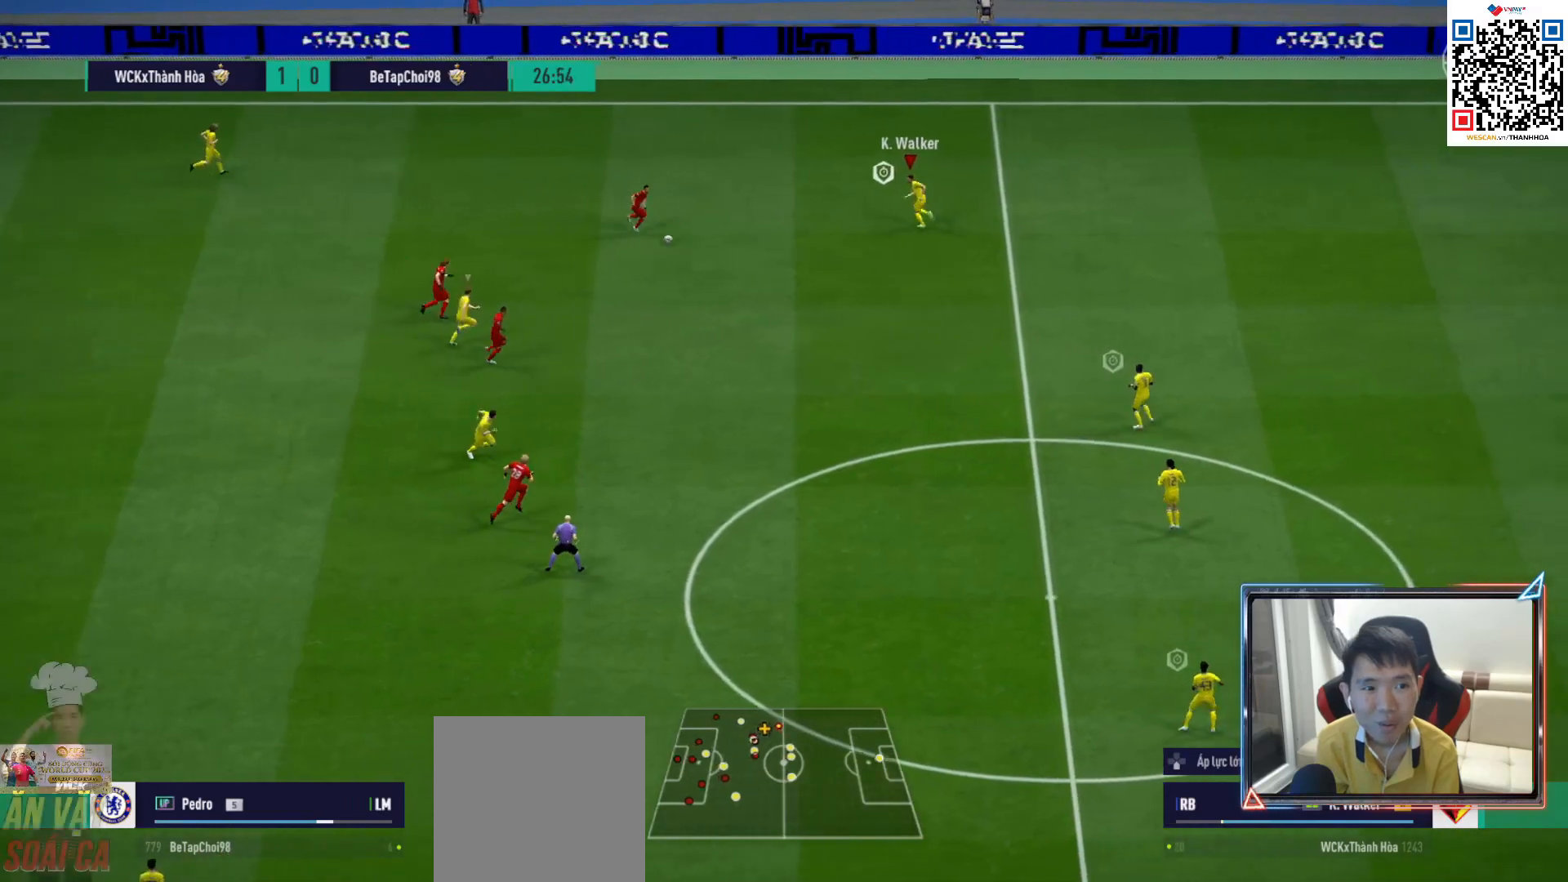
{"buttons": ["L2", "R1"], "left_stick": "up-right", "right_stick": "down", "events": [[100, "left_stick", "up-right"], [450, "right_stick", "down"], [483, "R1", "down"]]}
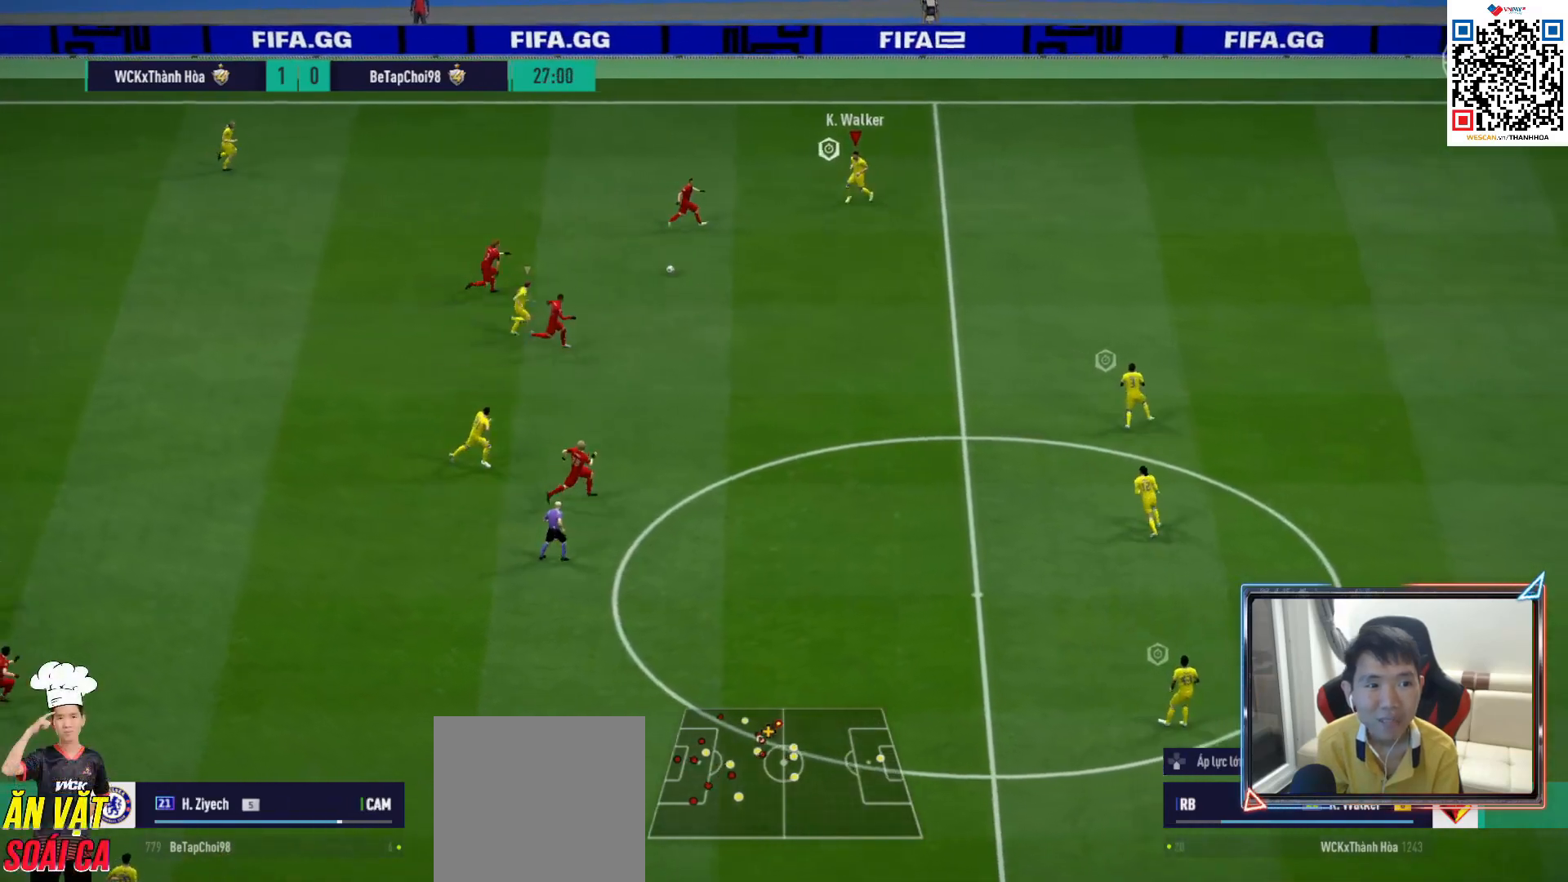
{"buttons": ["R1"], "left_stick": "right", "right_stick": "center", "events": [[17, "L2", "up"], [67, "right_stick", "center"], [217, "left_stick", "right"]]}
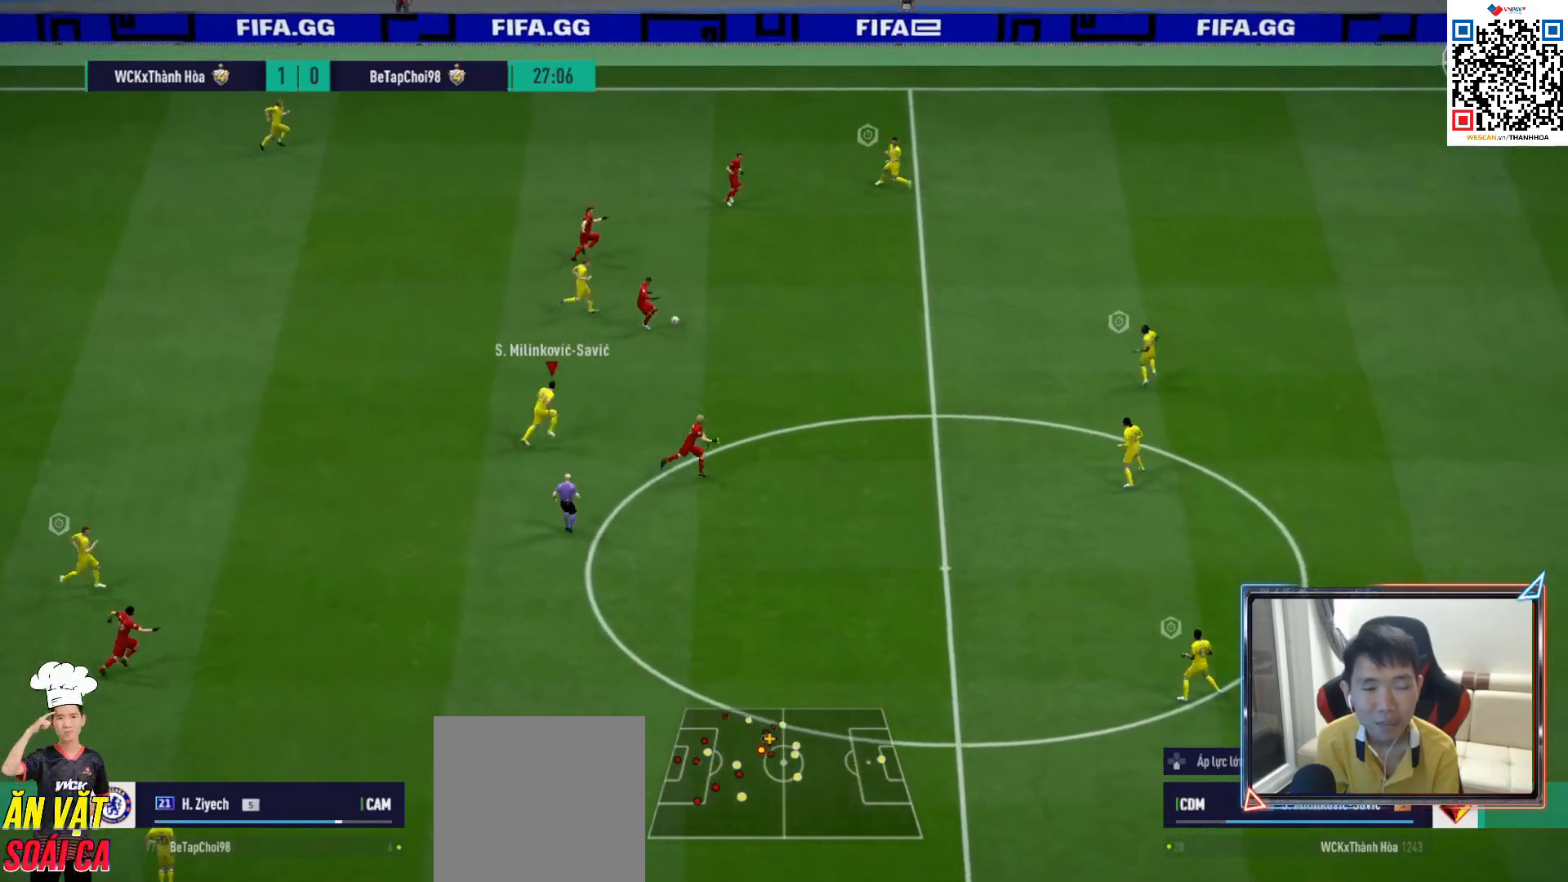
{"buttons": ["CROSS", "L1", "R1"], "left_stick": "down-right", "right_stick": "center", "events": [[400, "left_stick", "down-right"], [417, "L1", "down"], [483, "CROSS", "down"]]}
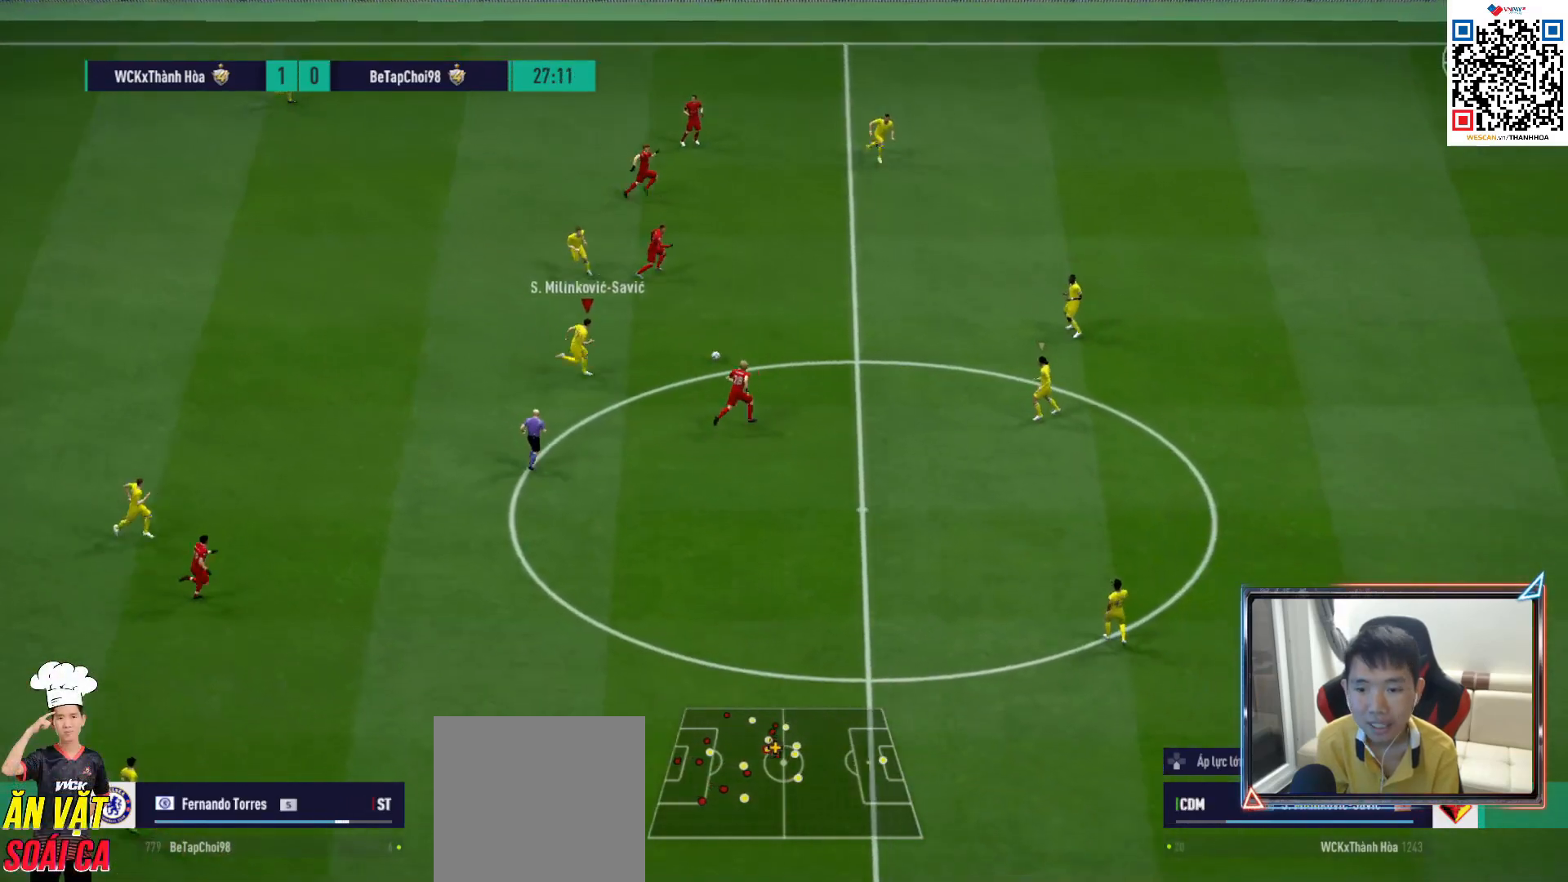
{"buttons": ["CROSS", "R1"], "left_stick": "left", "right_stick": "center", "events": [[17, "left_stick", "center"], [33, "L1", "up"], [200, "left_stick", "down-left"], [250, "left_stick", "left"]]}
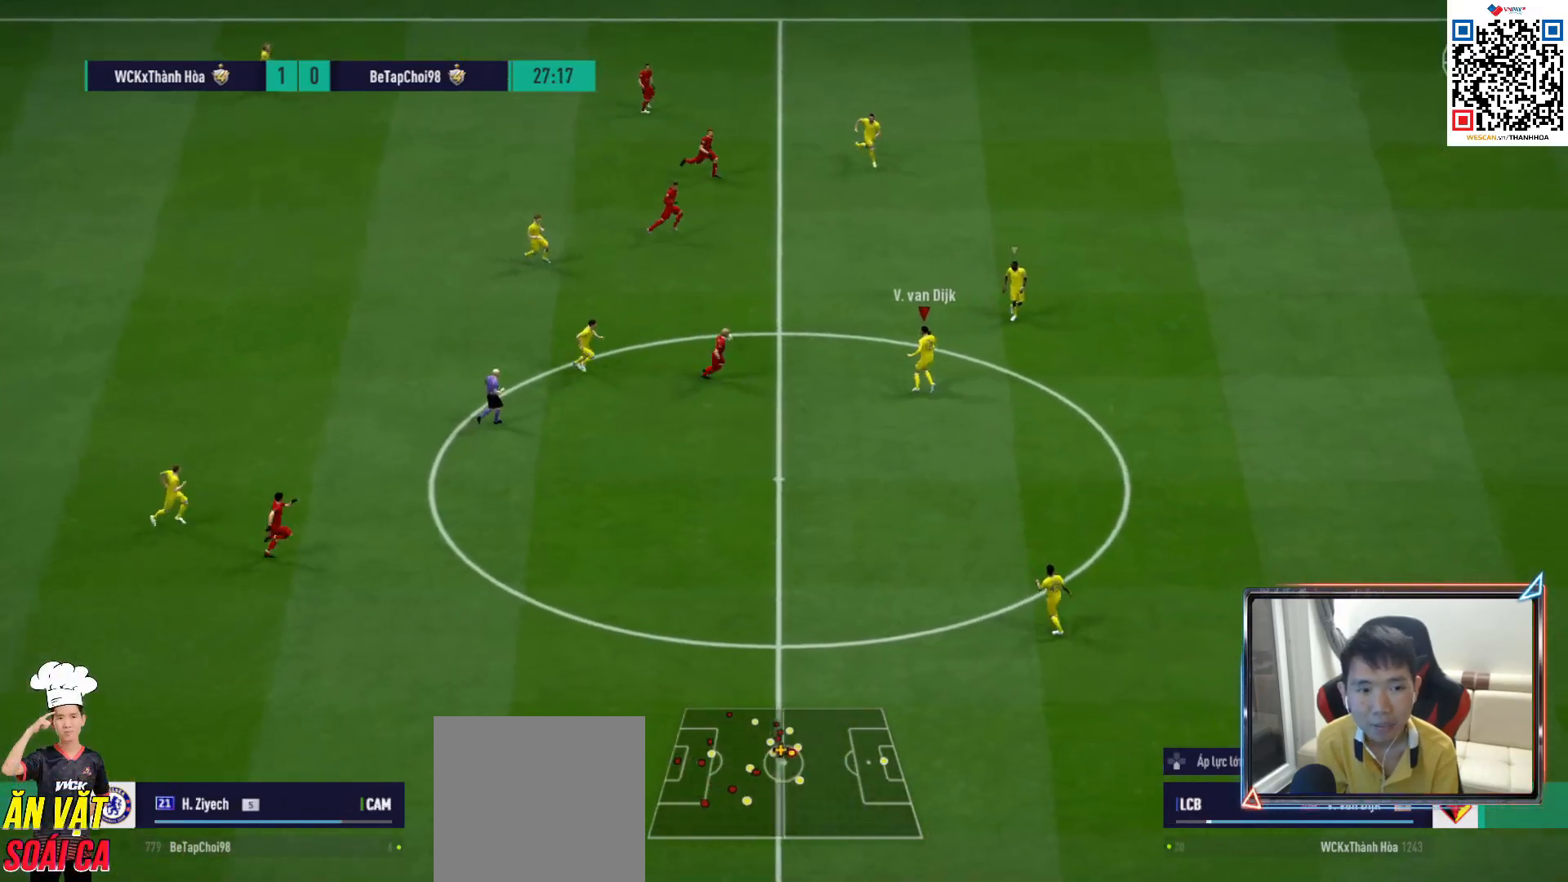
{"buttons": ["L2", "R1"], "left_stick": "right", "right_stick": "up", "events": [[33, "CROSS", "up"], [83, "L2", "down"], [167, "left_stick", "up-right"], [300, "R1", "up"], [383, "left_stick", "right"], [417, "right_stick", "up"], [483, "R1", "down"]]}
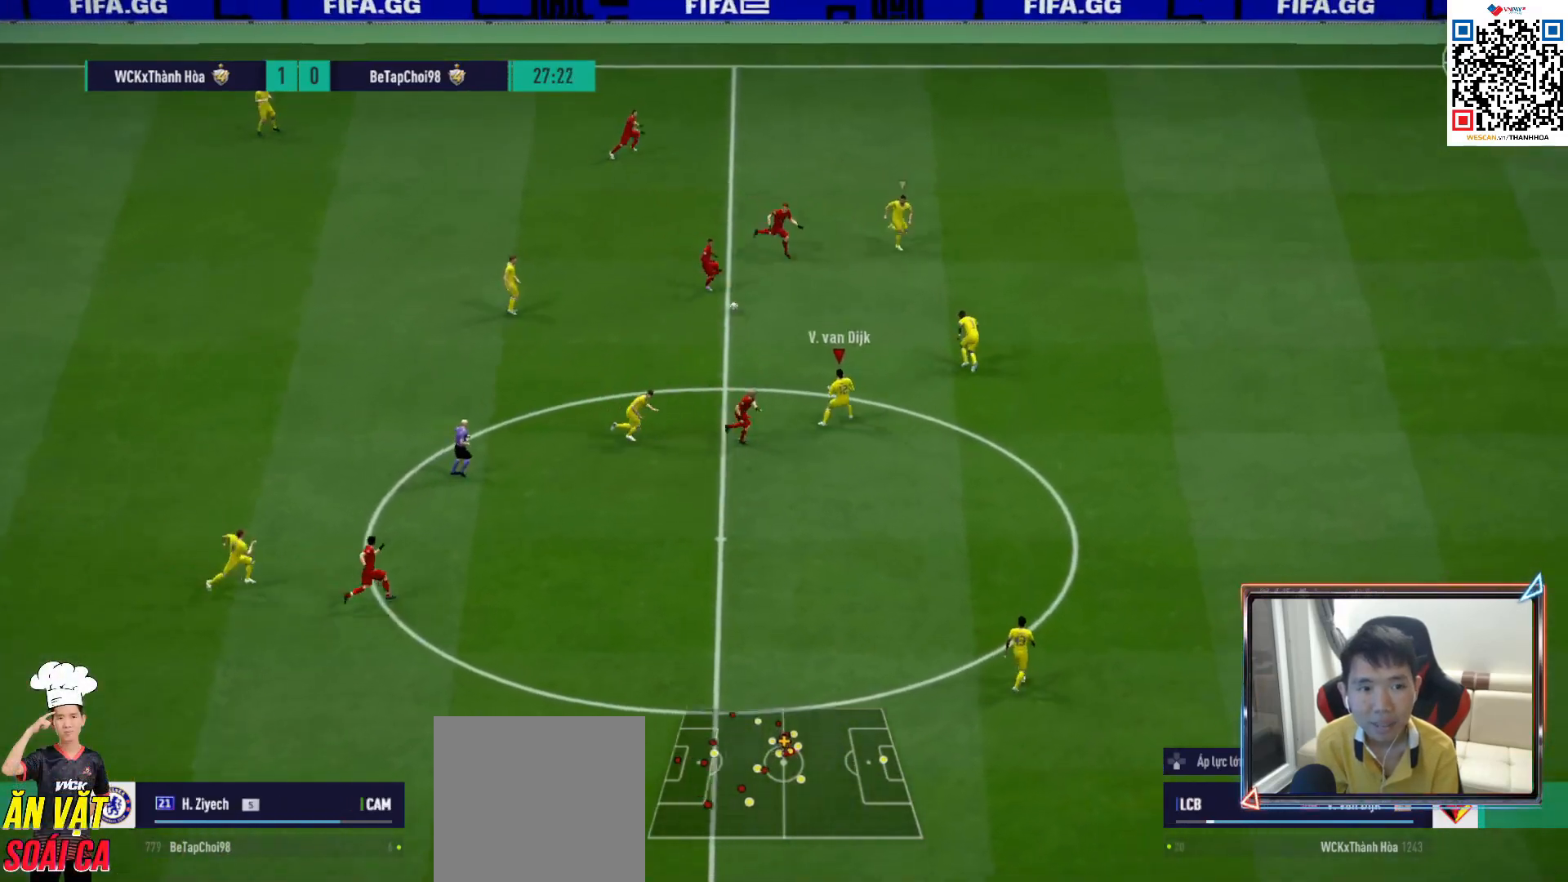
{"buttons": ["R1"], "left_stick": "right", "right_stick": "center", "events": [[50, "right_stick", "center"], [217, "L2", "up"]]}
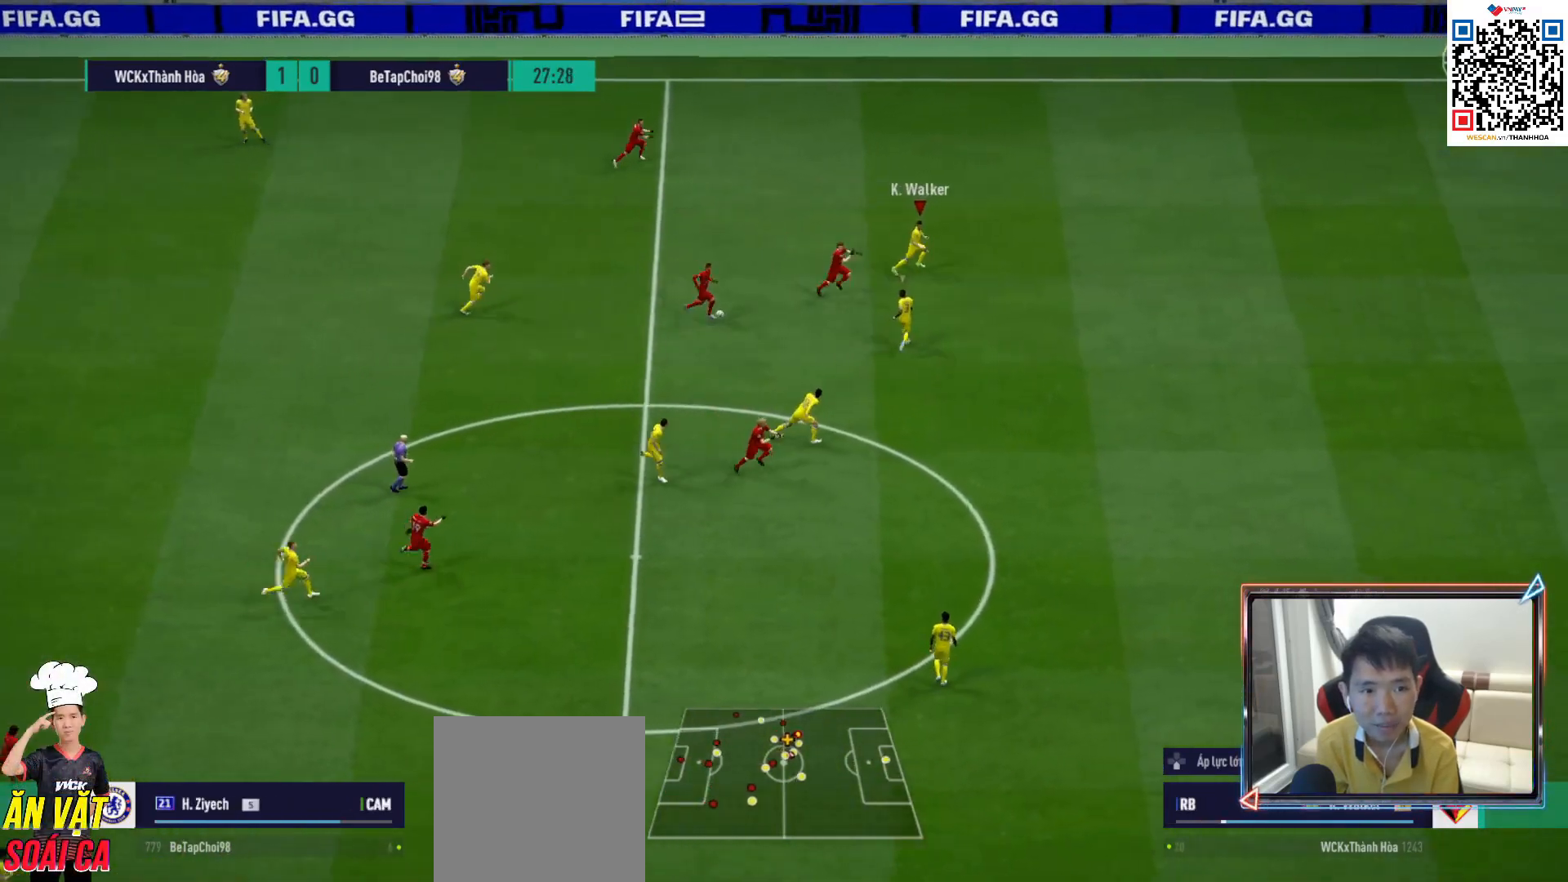
{"buttons": ["R1", "R2"], "left_stick": "right", "right_stick": "center", "events": [[117, "R2", "down"]]}
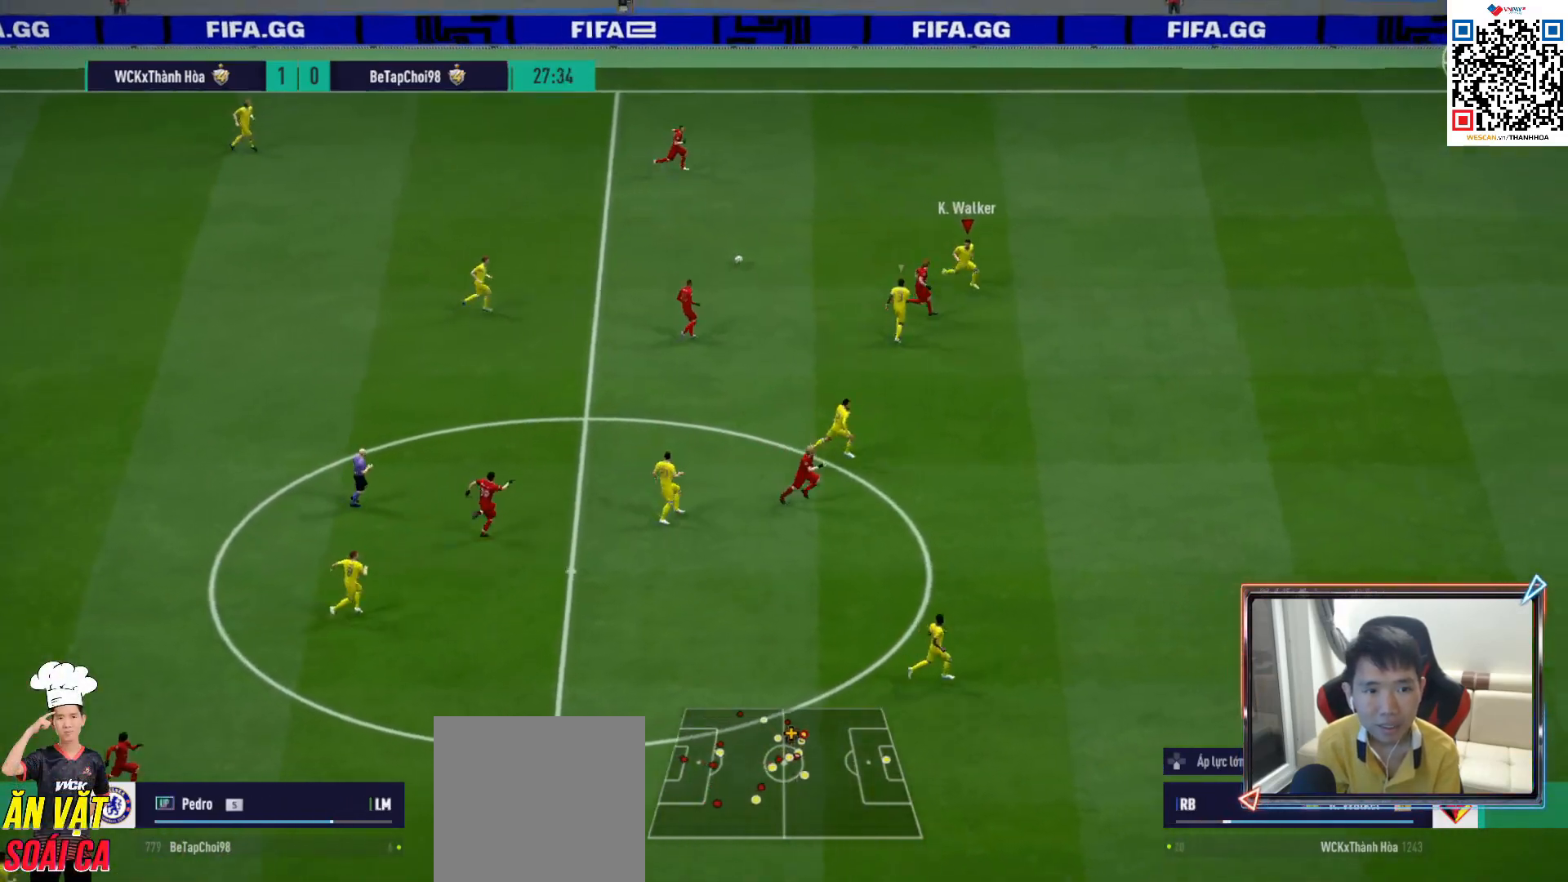
{"buttons": ["R1"], "left_stick": "up-right", "right_stick": "center", "events": [[200, "left_stick", "up-right"], [283, "R2", "up"]]}
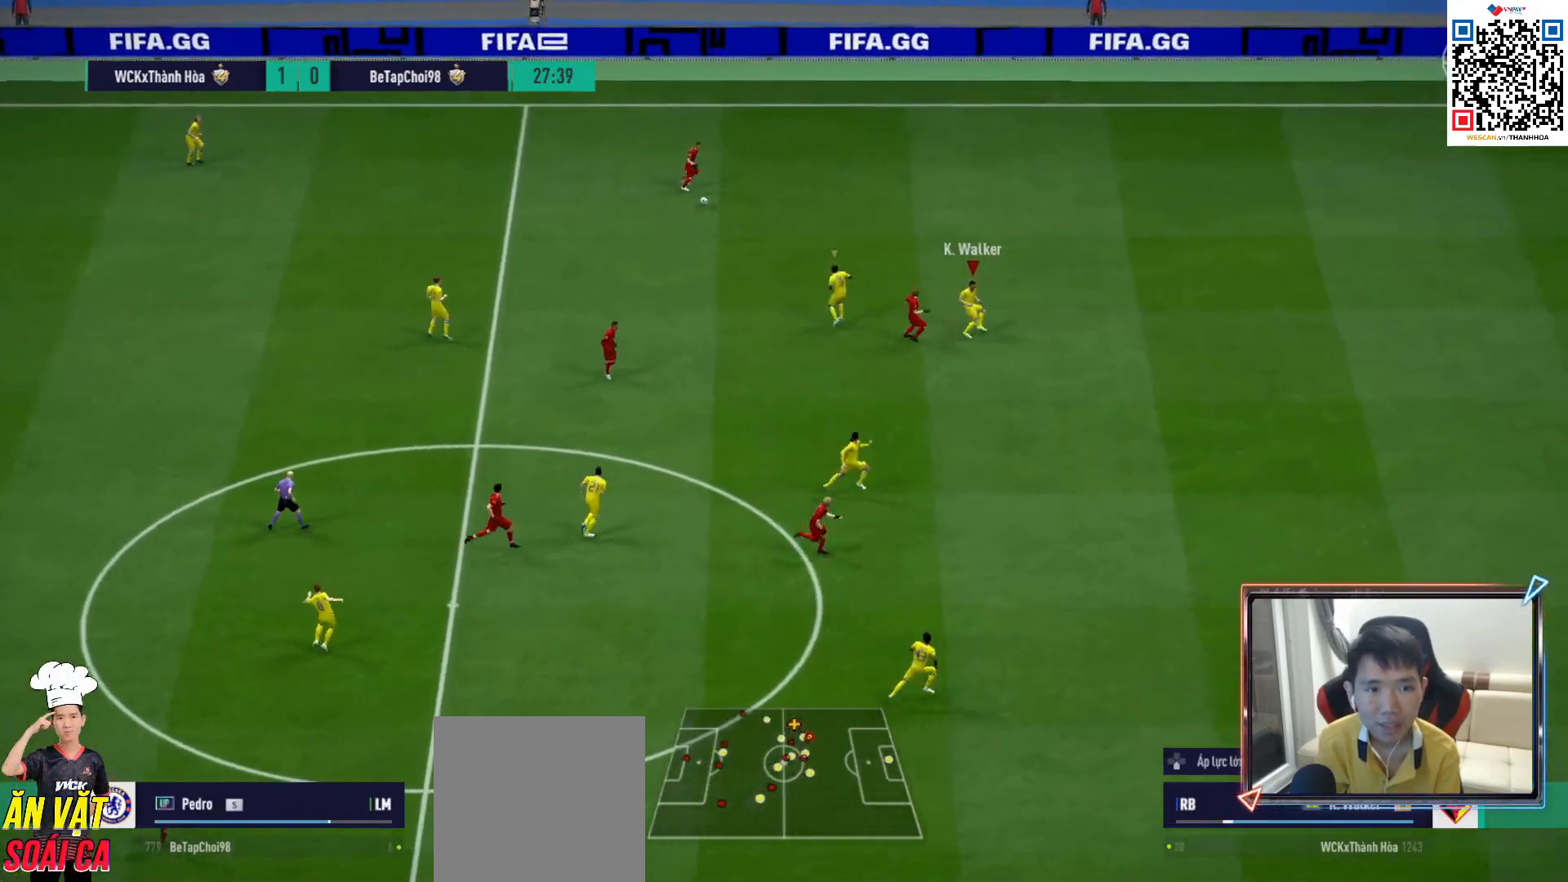
{"buttons": ["R1"], "left_stick": "up", "right_stick": "center", "events": [[200, "L1", "down"], [200, "left_stick", "up"], [317, "L1", "up"]]}
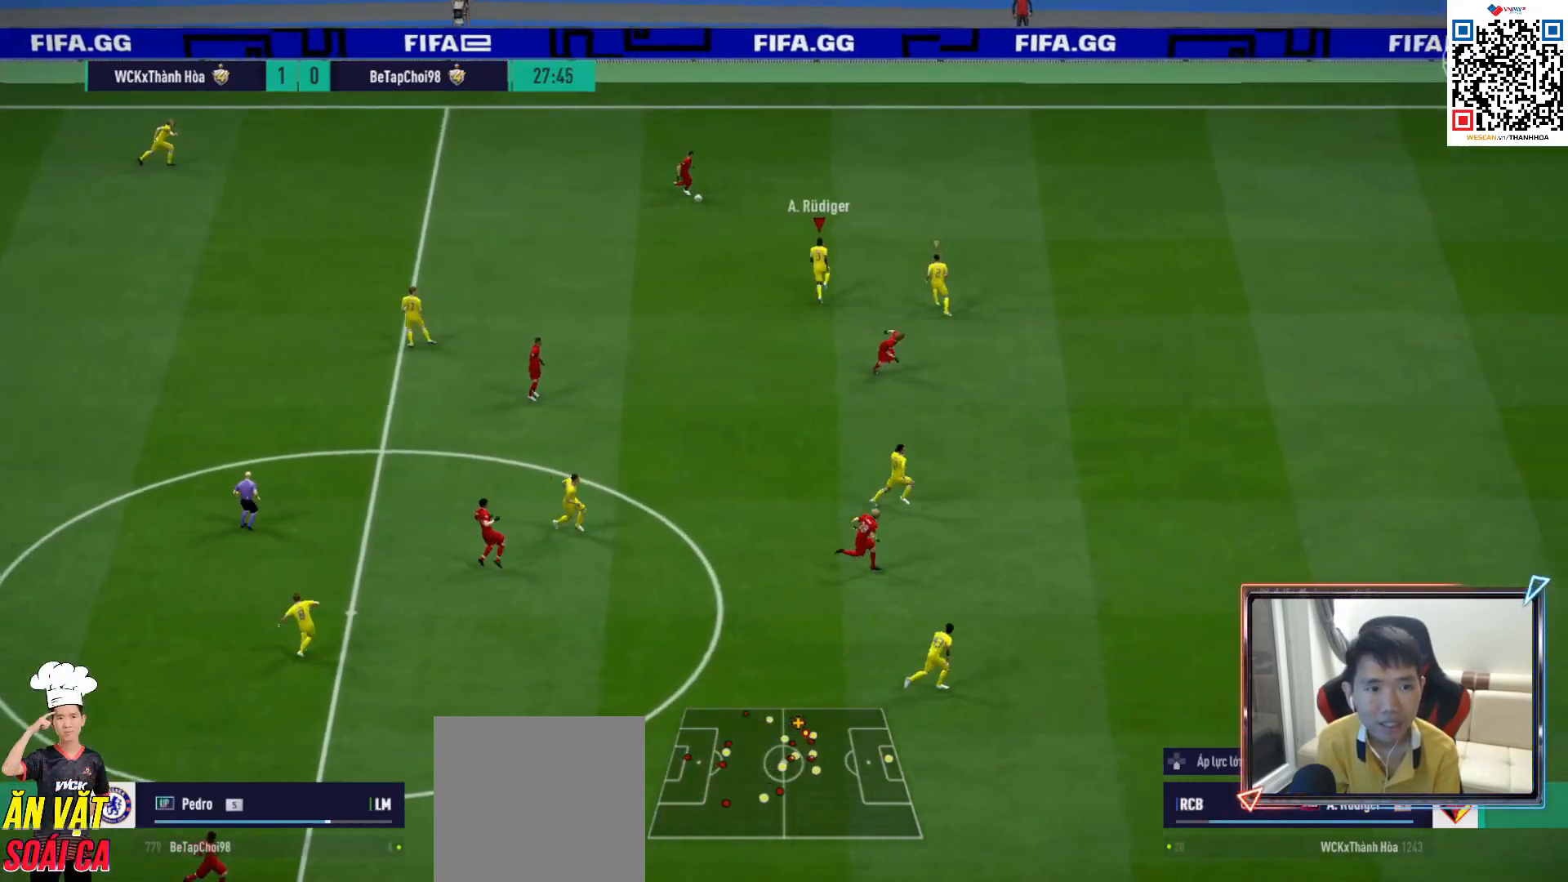
{"buttons": [], "left_stick": "left", "right_stick": "center", "events": [[33, "R1", "up"], [33, "left_stick", "up-left"], [183, "left_stick", "left"]]}
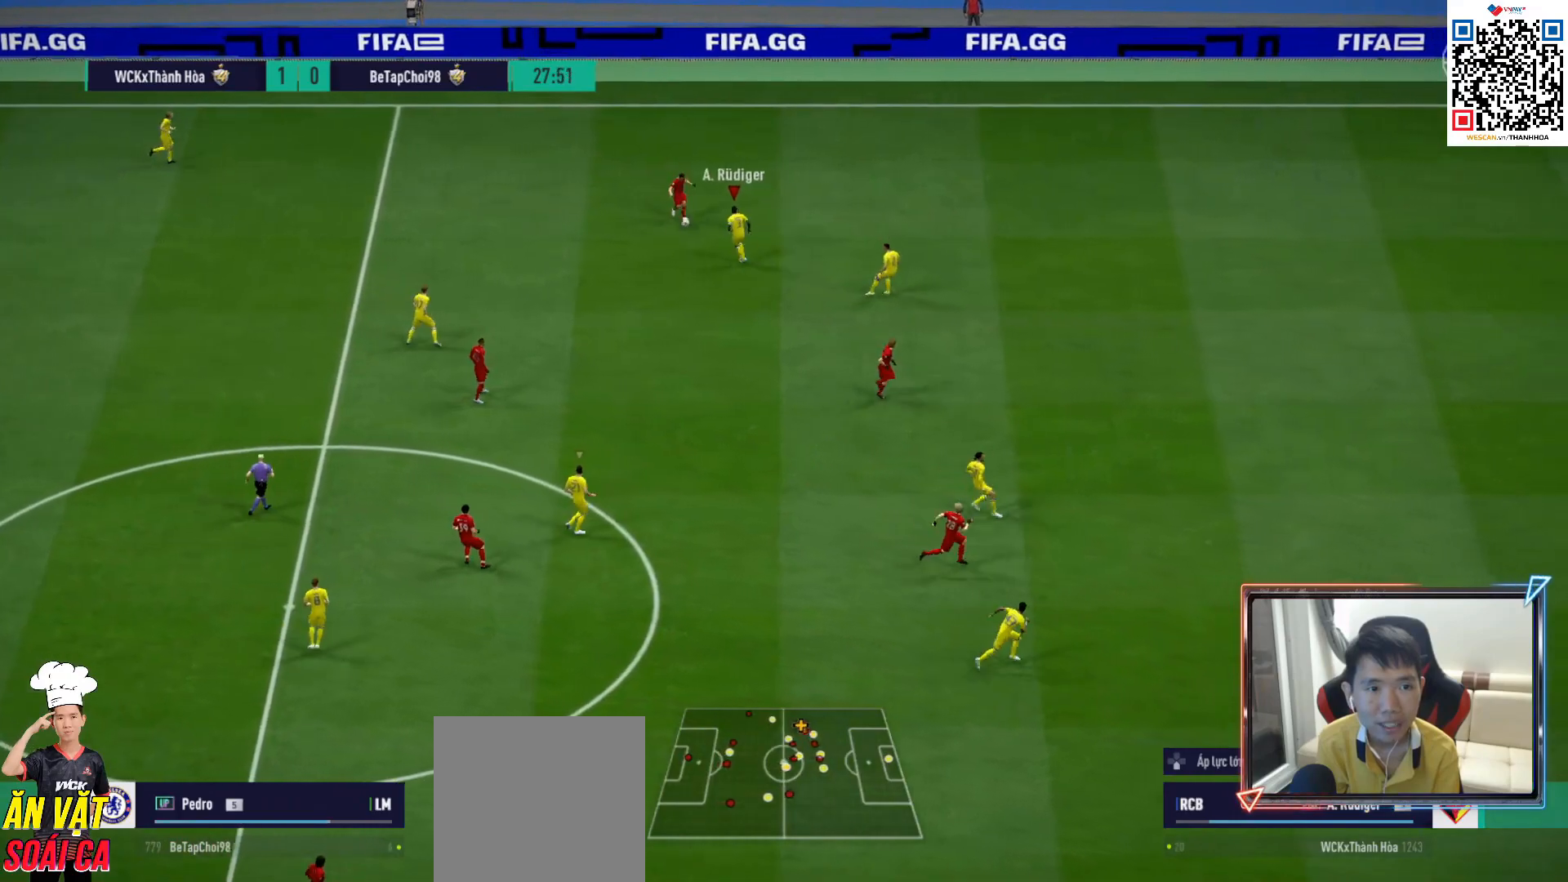
{"buttons": ["CROSS", "R1"], "left_stick": "up-right", "right_stick": "center", "events": [[67, "R1", "down"], [67, "SQUARE", "down"], [300, "left_stick", "down-right"], [317, "L1", "down"], [317, "SQUARE", "up"], [333, "CROSS", "down"], [417, "left_stick", "up-right"], [450, "L1", "up"]]}
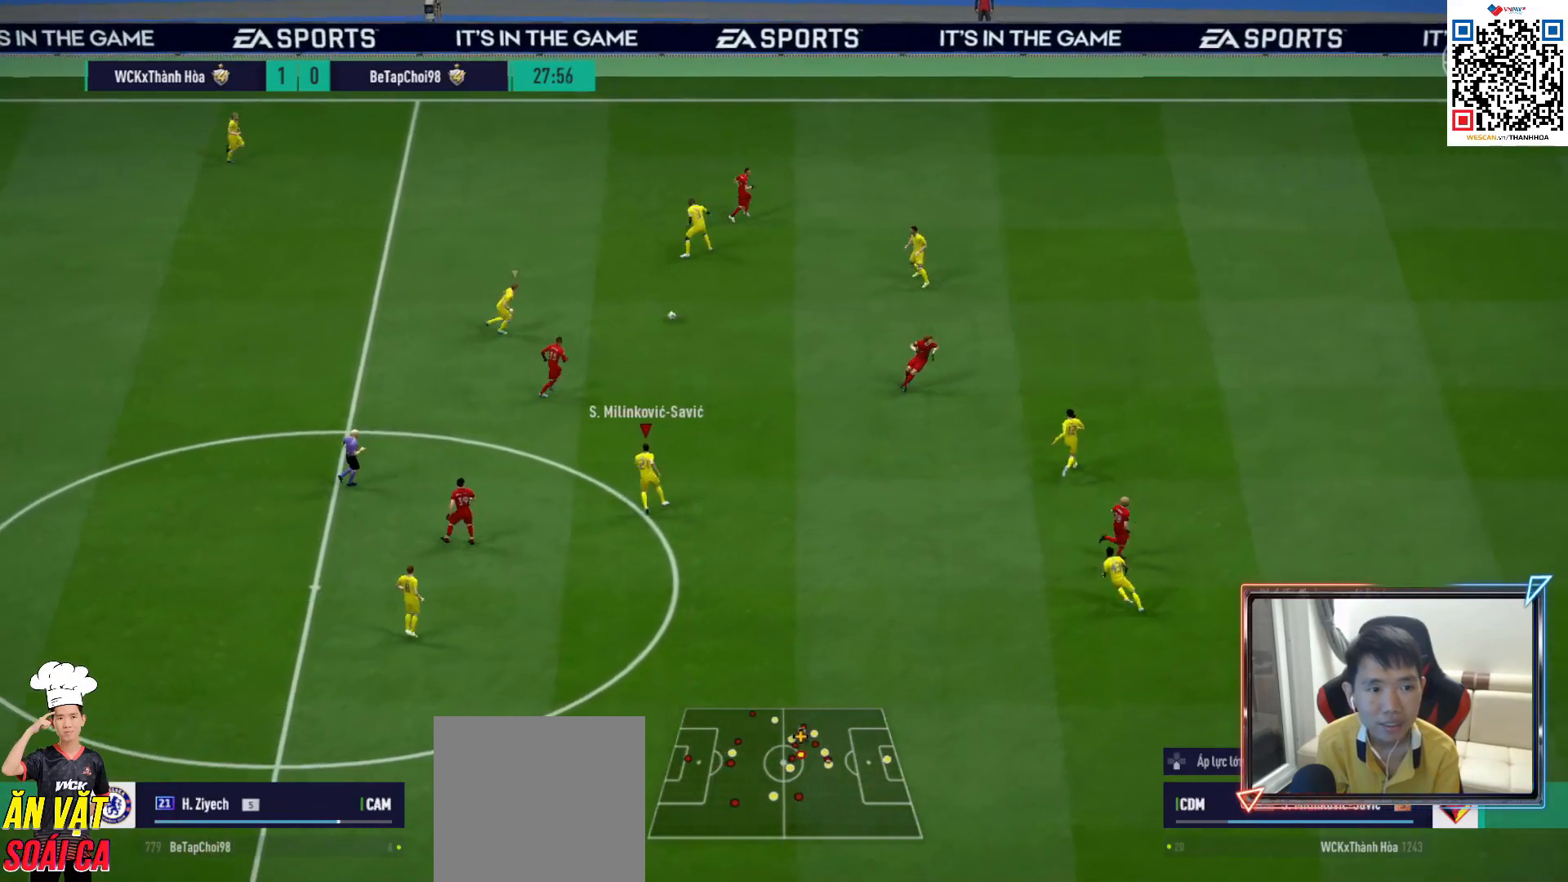
{"buttons": ["R1"], "left_stick": "up-right", "right_stick": "right", "events": [[50, "CROSS", "up"], [500, "right_stick", "right"]]}